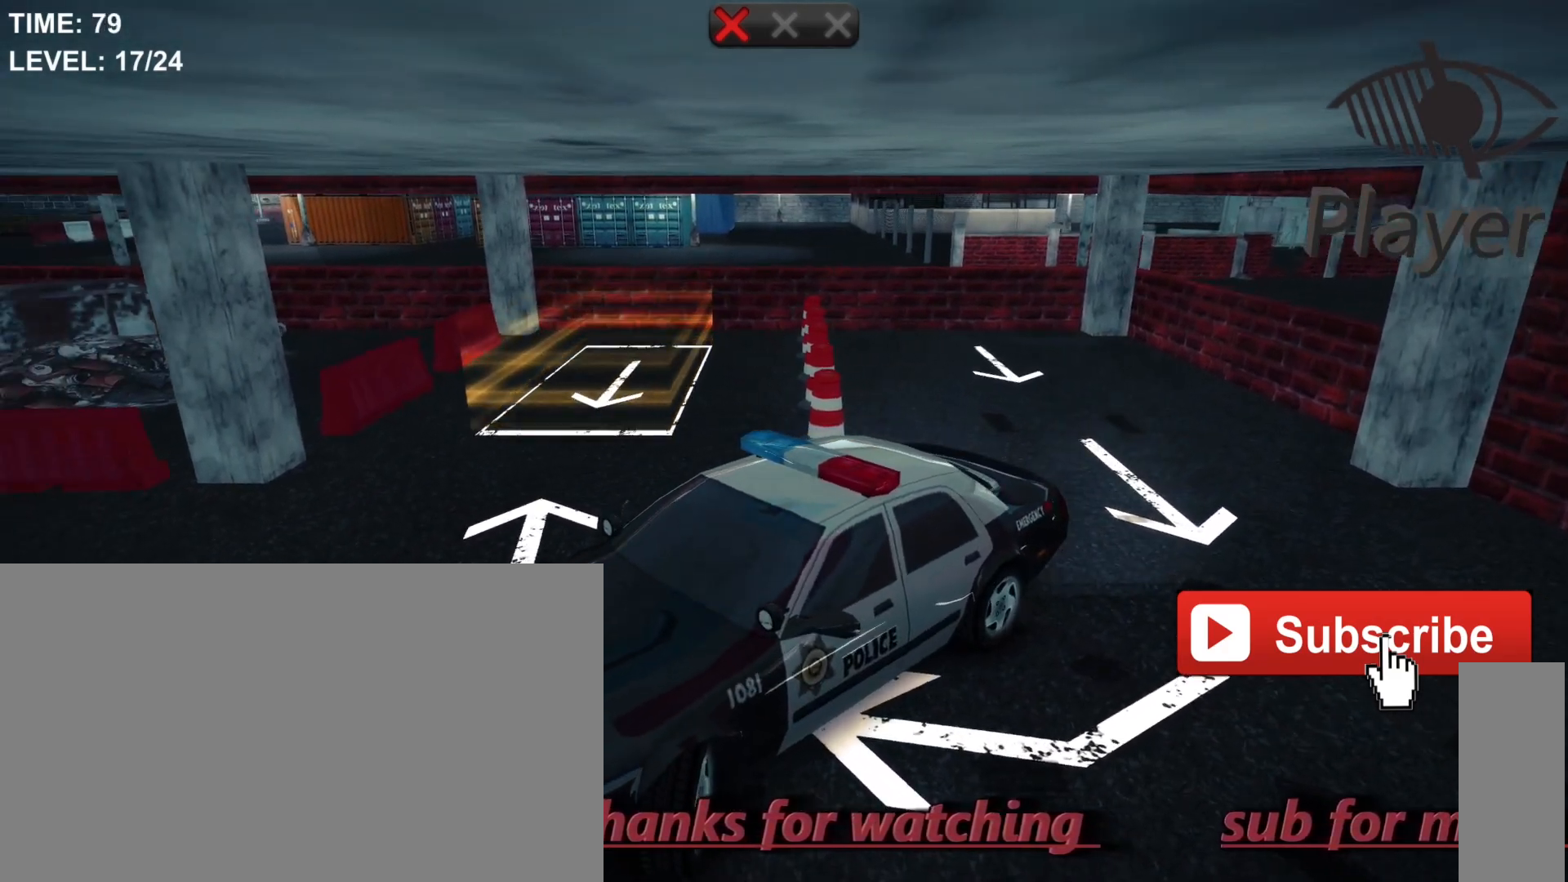
Gameplay with keyboard and mouse; each line is a JSON object with the keys and mouse buttons held at the frame after it. "events" lists presses ("down") and releases ("up") of "1", "2", "3", "4", "5", "a", "alt", "c", "caps_lock", "ctrl", "d", "e", "f", "g", "q", "r", "s", "shift", "space", "t", "tab", "v", "w", "x", "z", "mouse_left", "mouse_wheel" and "mouse_right" between this image and that frame as [ms after this image, input, new state], when the widget could be followed in between. "mouse_left", "mouse_wheel", "mouse_right" = the "left", "wheel", "right" buttons of the "mouse" list. No other keys are recorded. "wheel" means that the mouse wheel is clicked or scrolled. "mouse_move" is the direction in which the mouse moves at that frame (one of eight, or "still"), when it could be read.
{"keys": ["a"], "mouse": [], "mouse_move": "still", "events": [[67, "w", "down"], [233, "w", "up"]]}
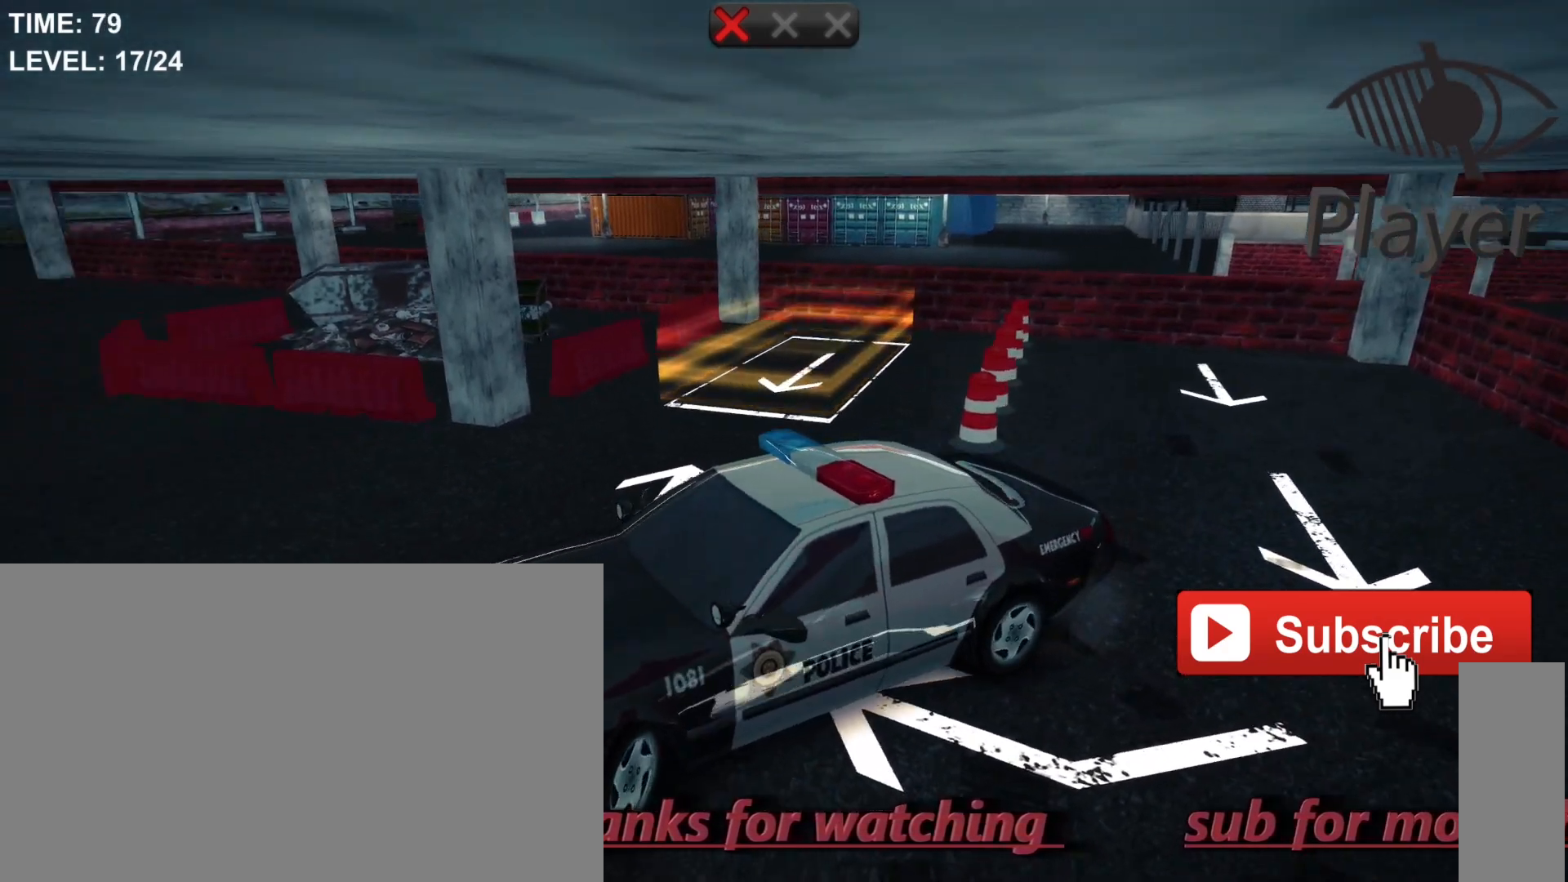
{"keys": ["a"], "mouse": [], "mouse_move": "still", "events": []}
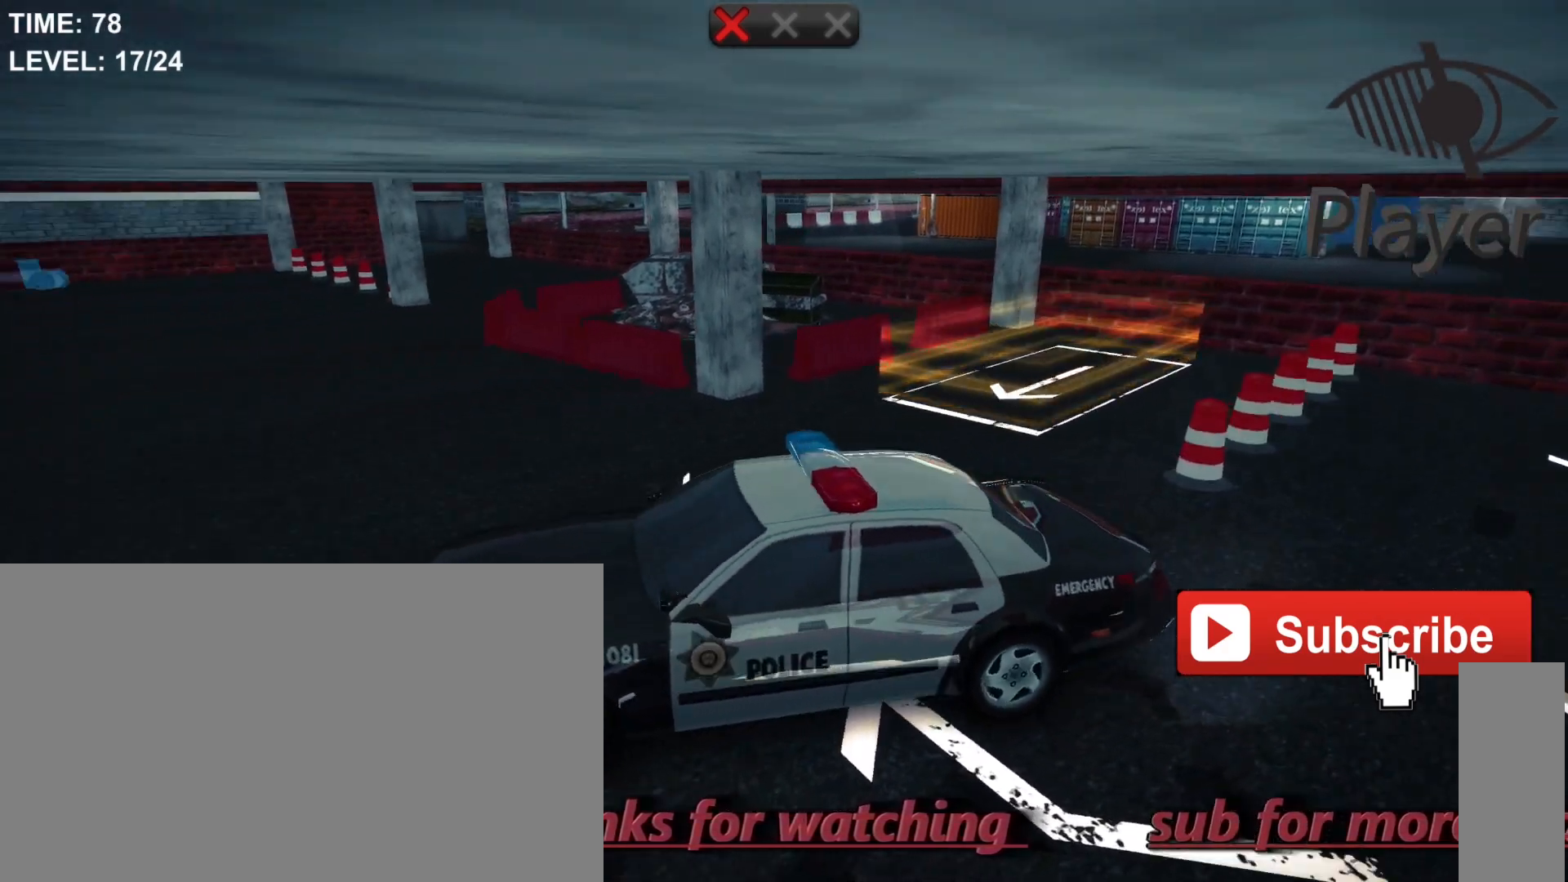
{"keys": ["a"], "mouse": [], "mouse_move": "still", "events": []}
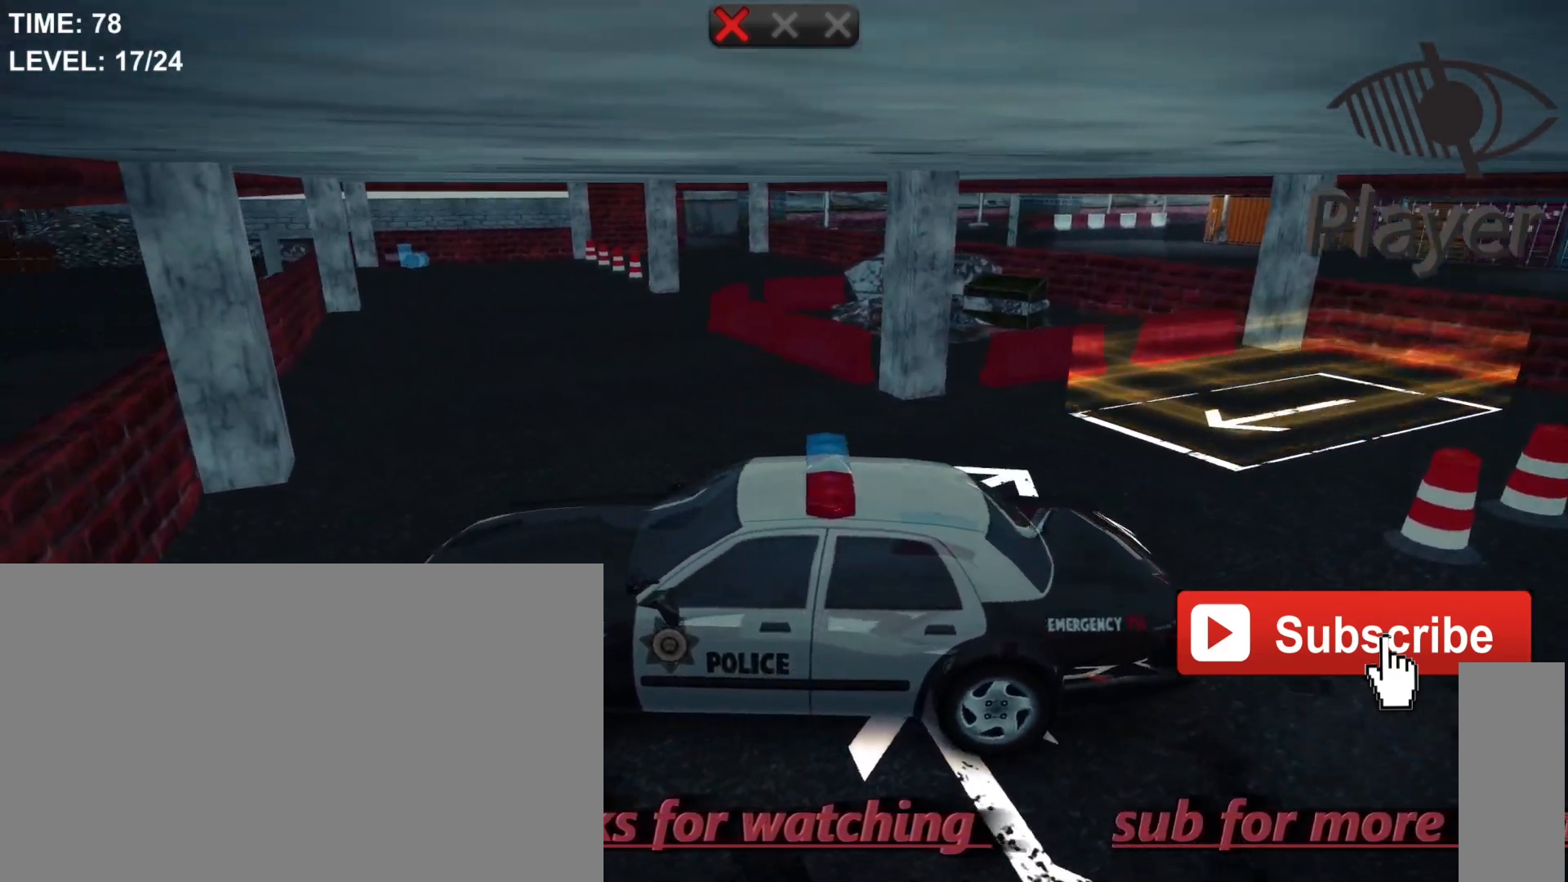
{"keys": ["a"], "mouse": [], "mouse_move": "still", "events": []}
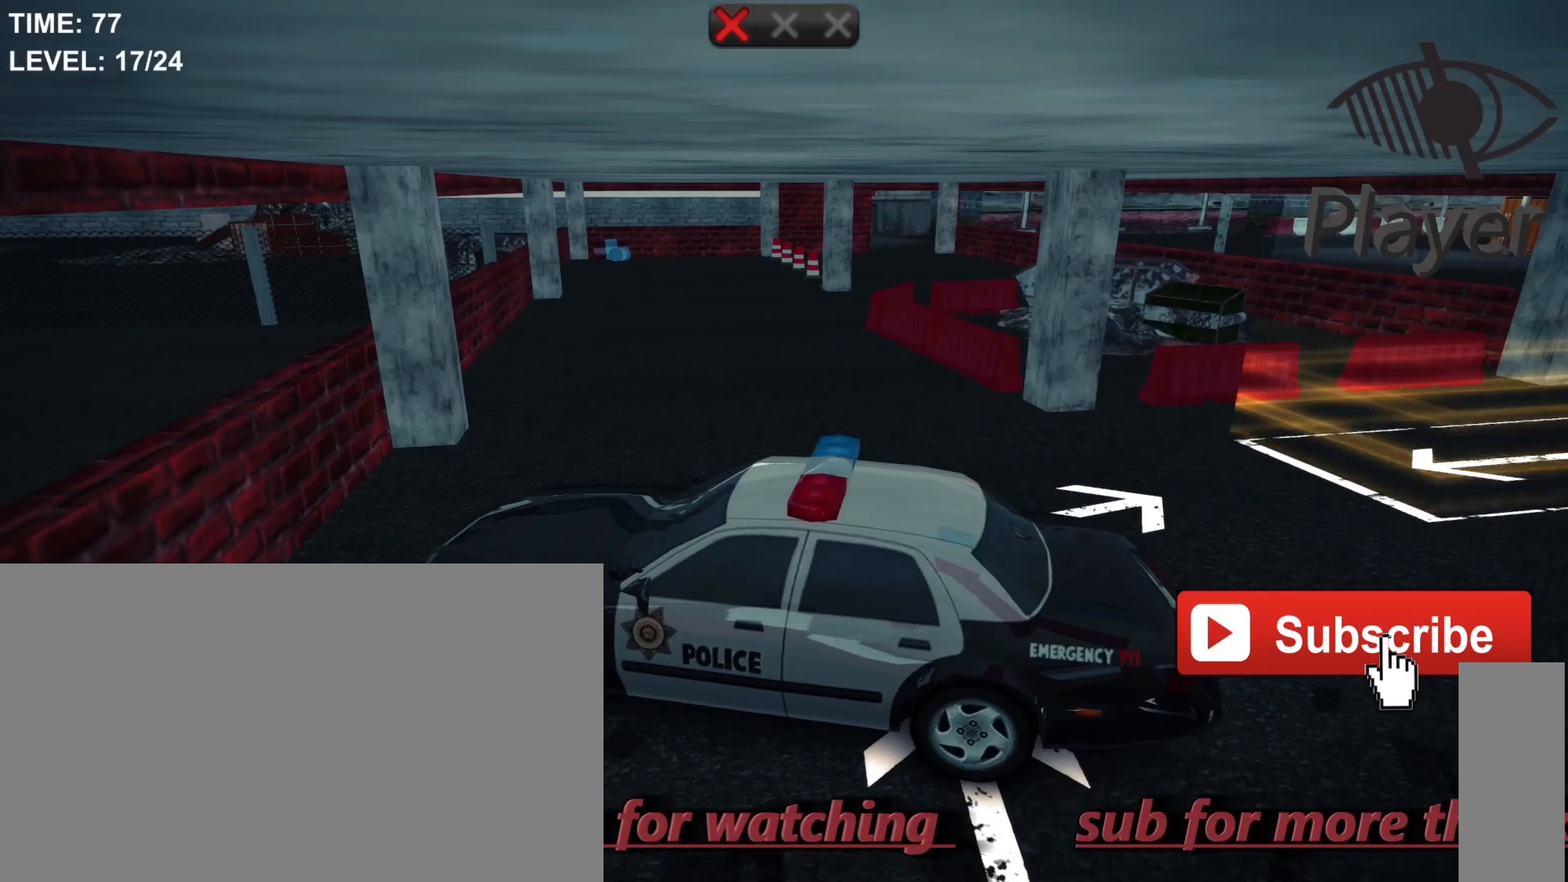
{"keys": ["a"], "mouse": [], "mouse_move": "still", "events": [[200, "w", "down"], [300, "w", "up"]]}
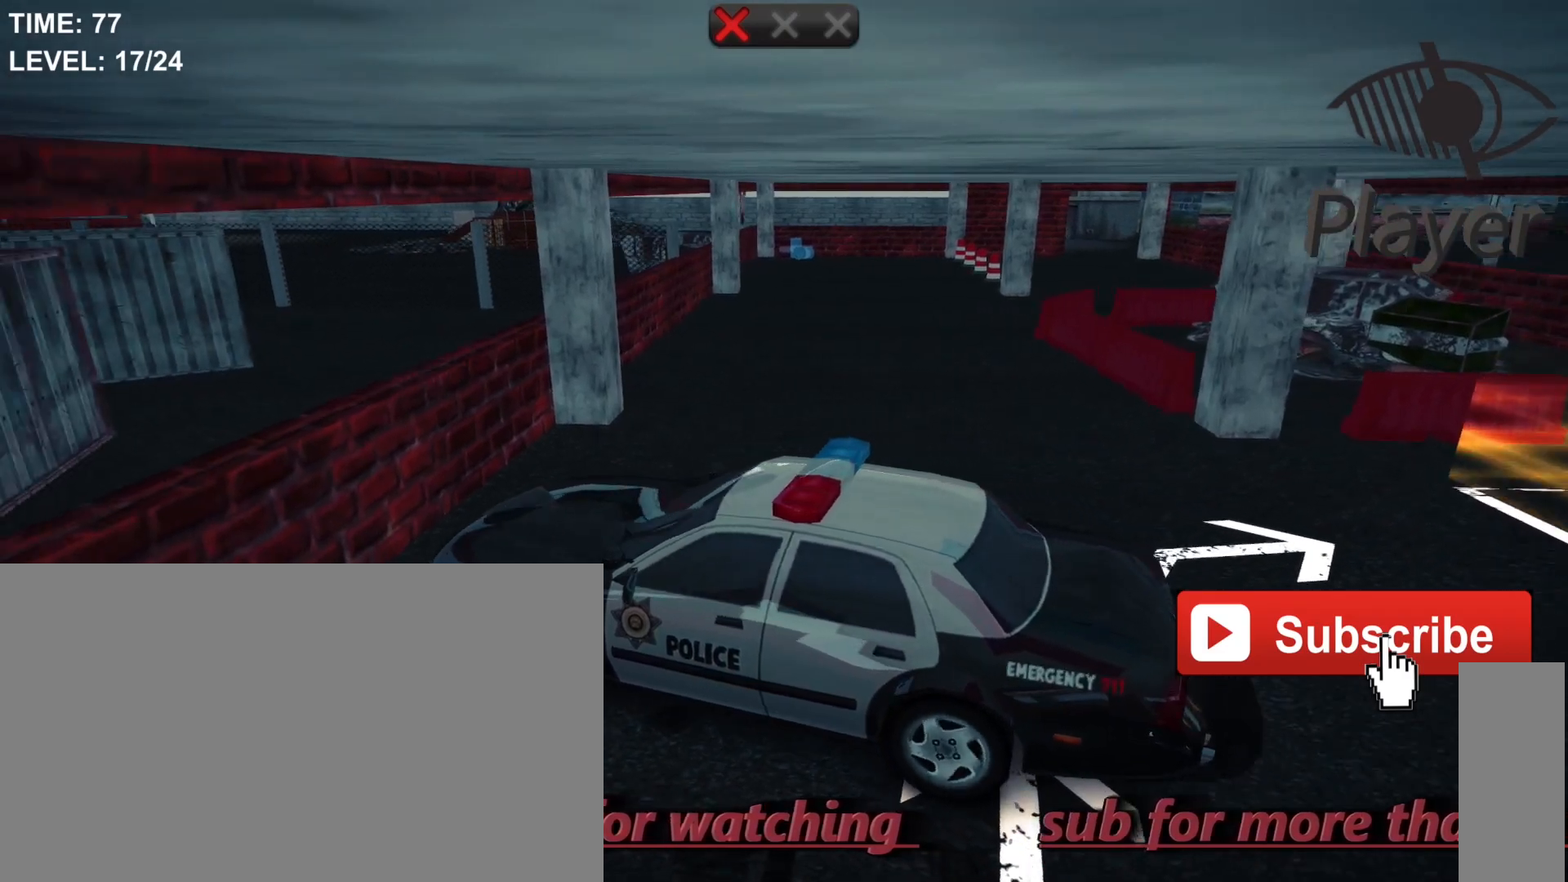
{"keys": ["a"], "mouse": [], "mouse_move": "still", "events": []}
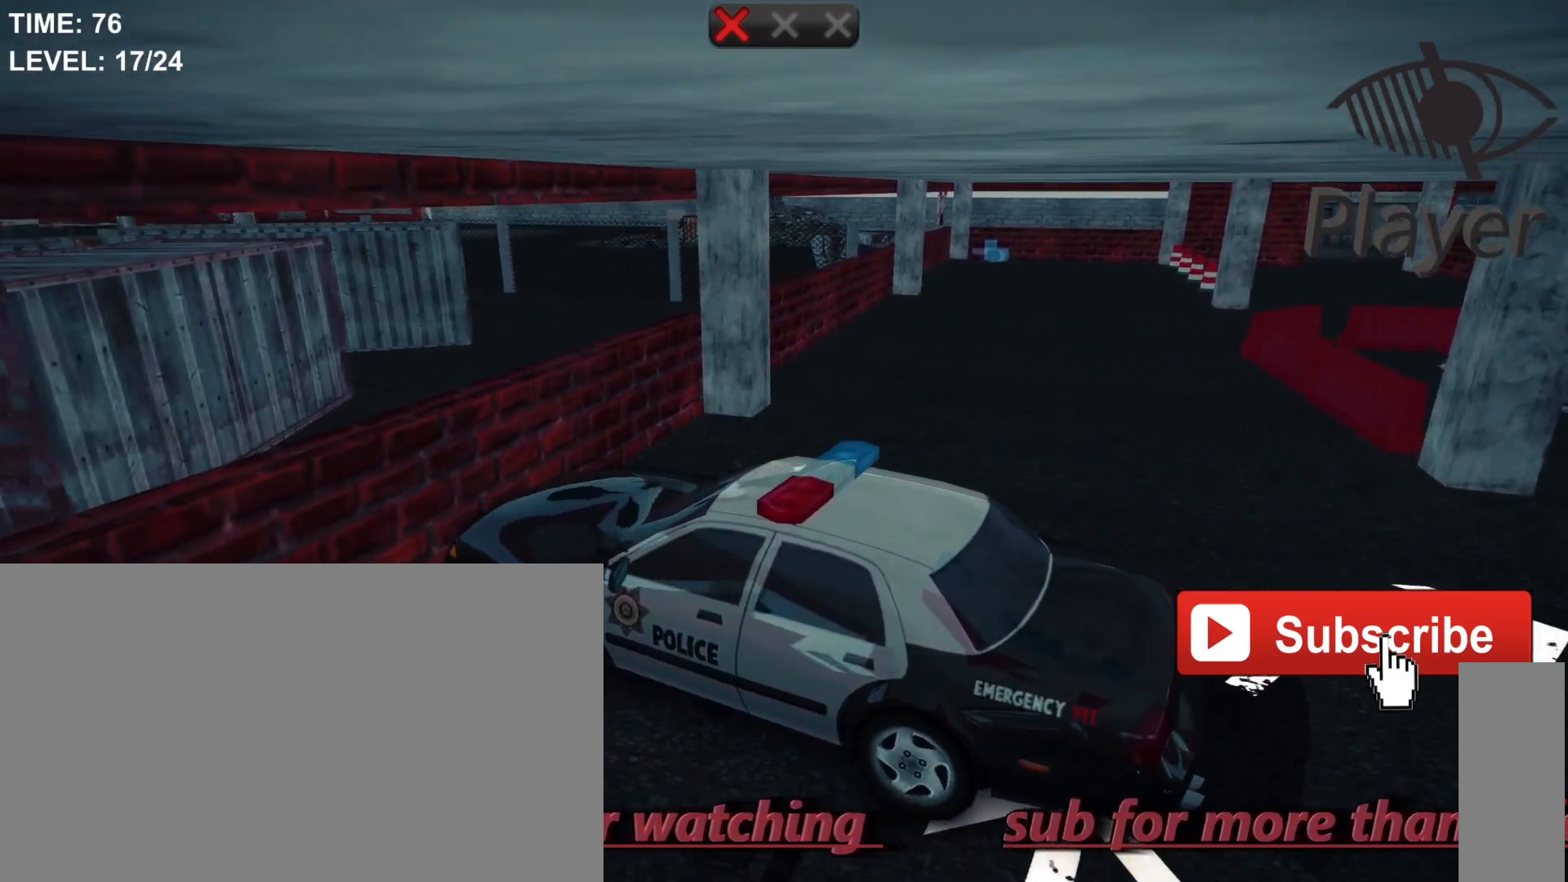
{"keys": ["space"], "mouse": [], "mouse_move": "still", "events": [[167, "a", "up"], [400, "space", "down"]]}
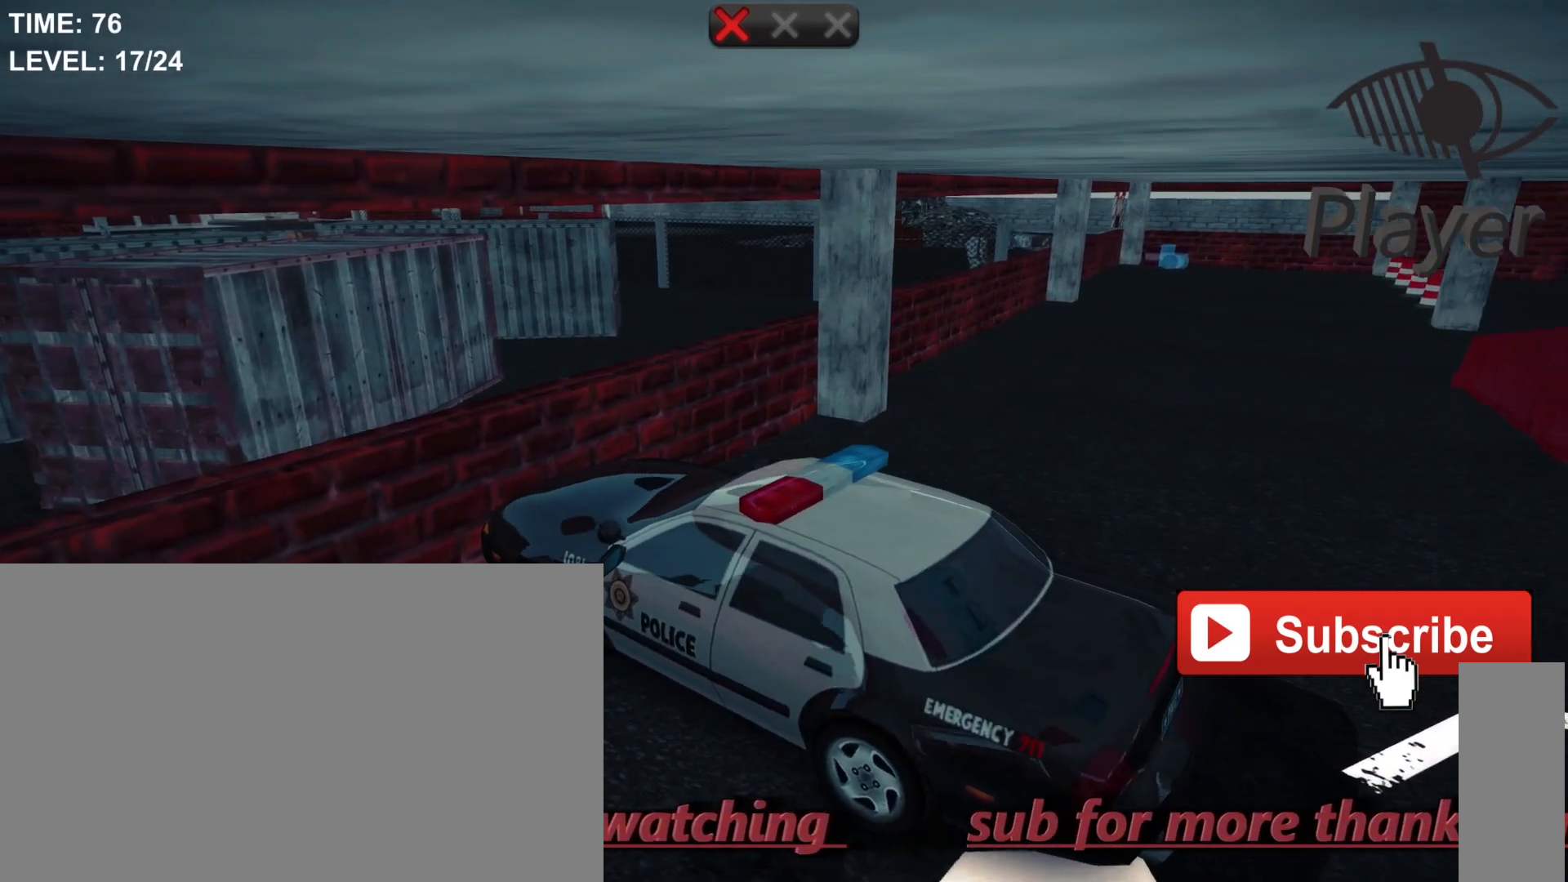
{"keys": [], "mouse": [], "mouse_move": "still", "events": [[267, "space", "up"]]}
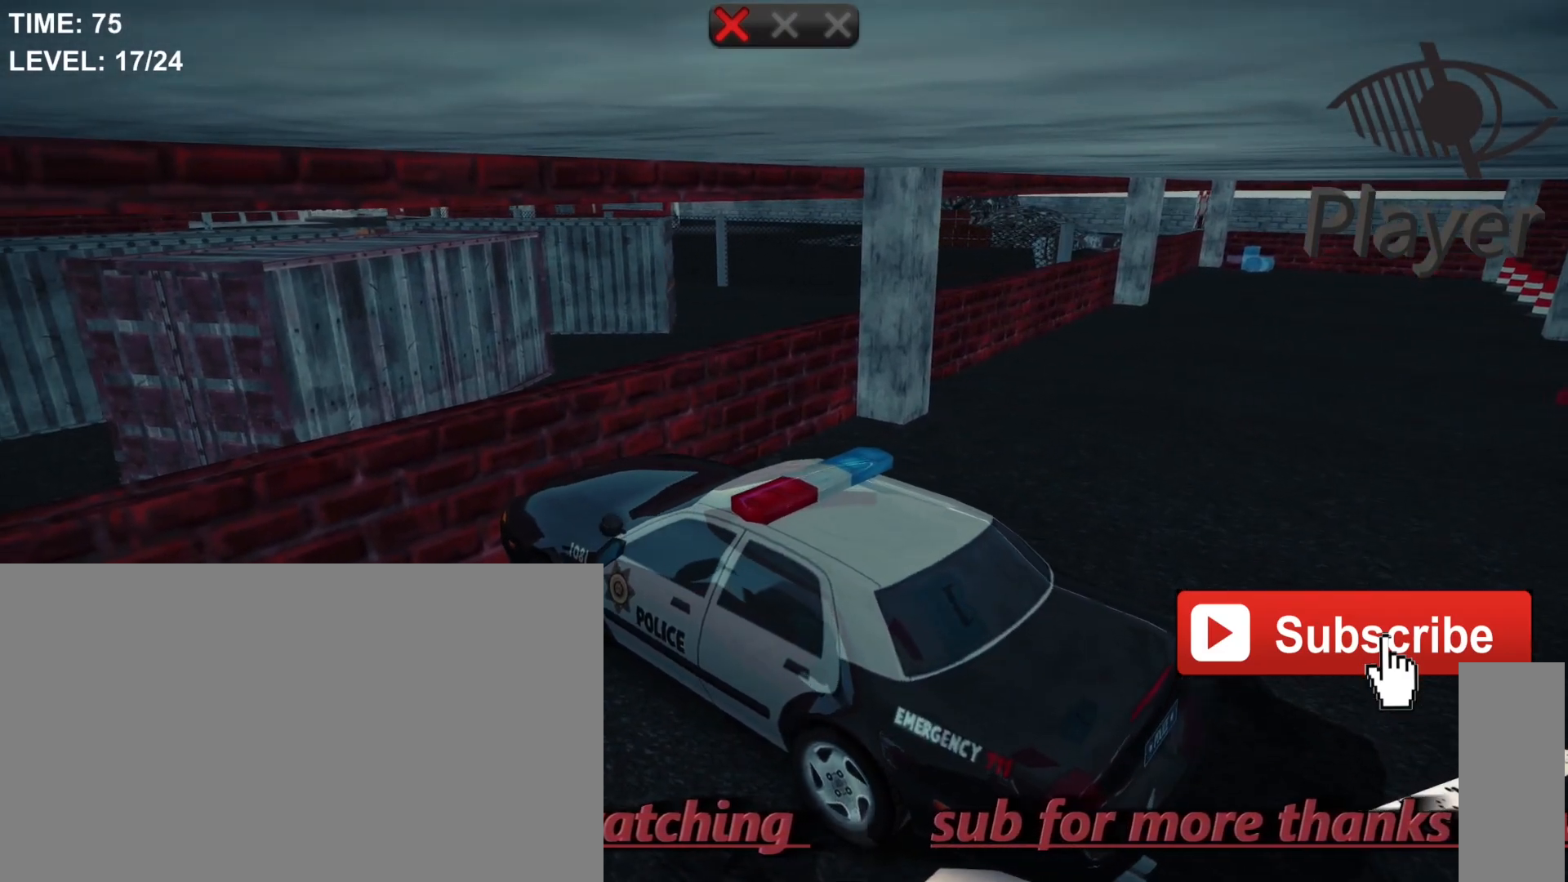
{"keys": [], "mouse": [], "mouse_move": "still", "events": []}
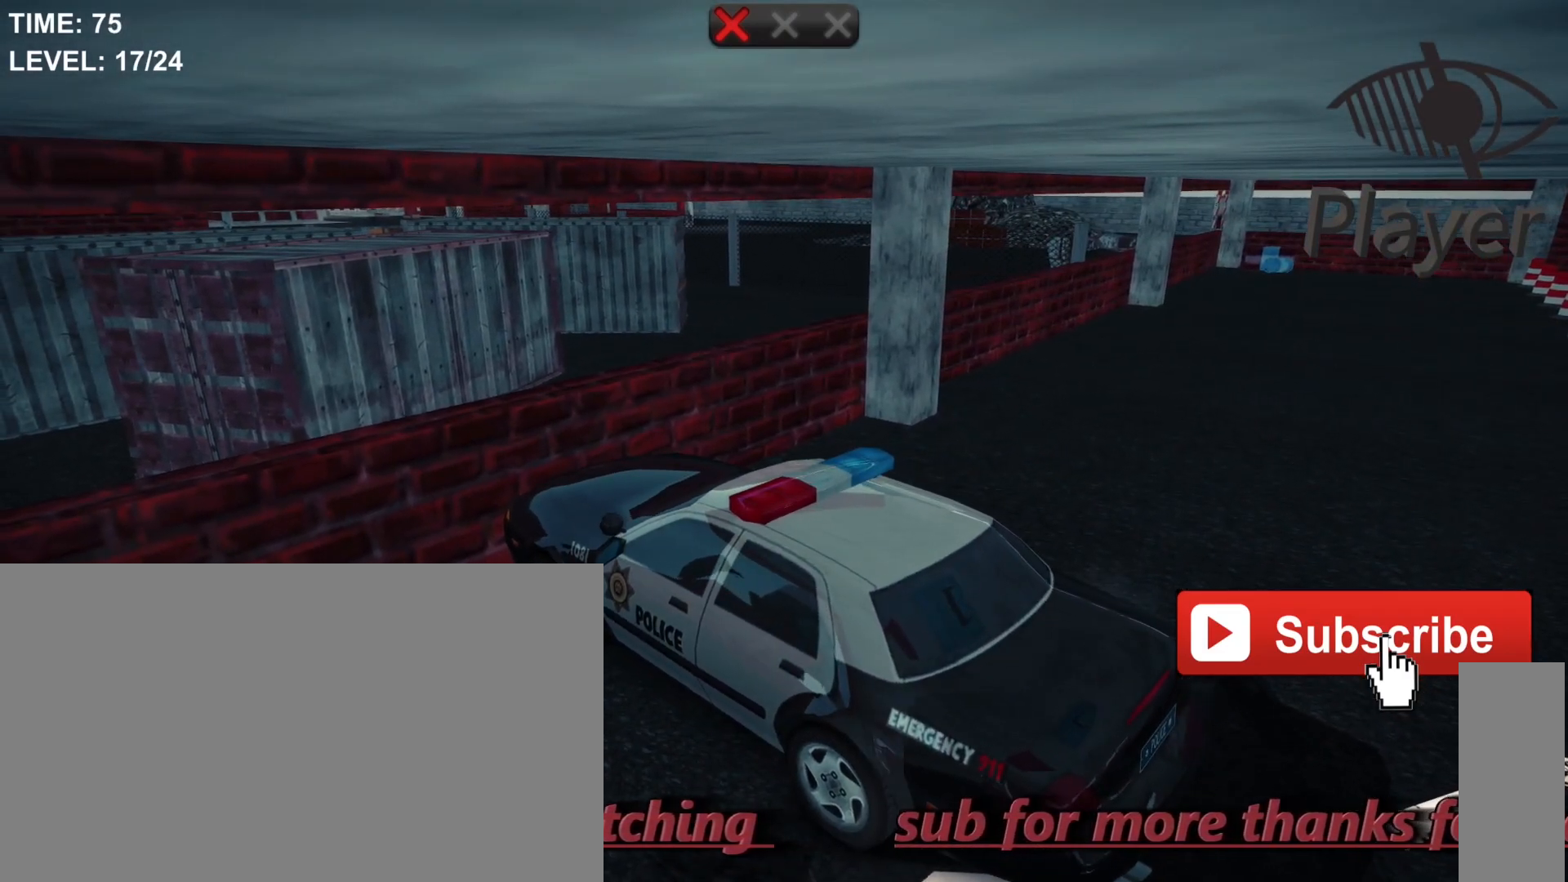
{"keys": [], "mouse": [], "mouse_move": "still", "events": [[33, "r", "down"], [200, "r", "up"]]}
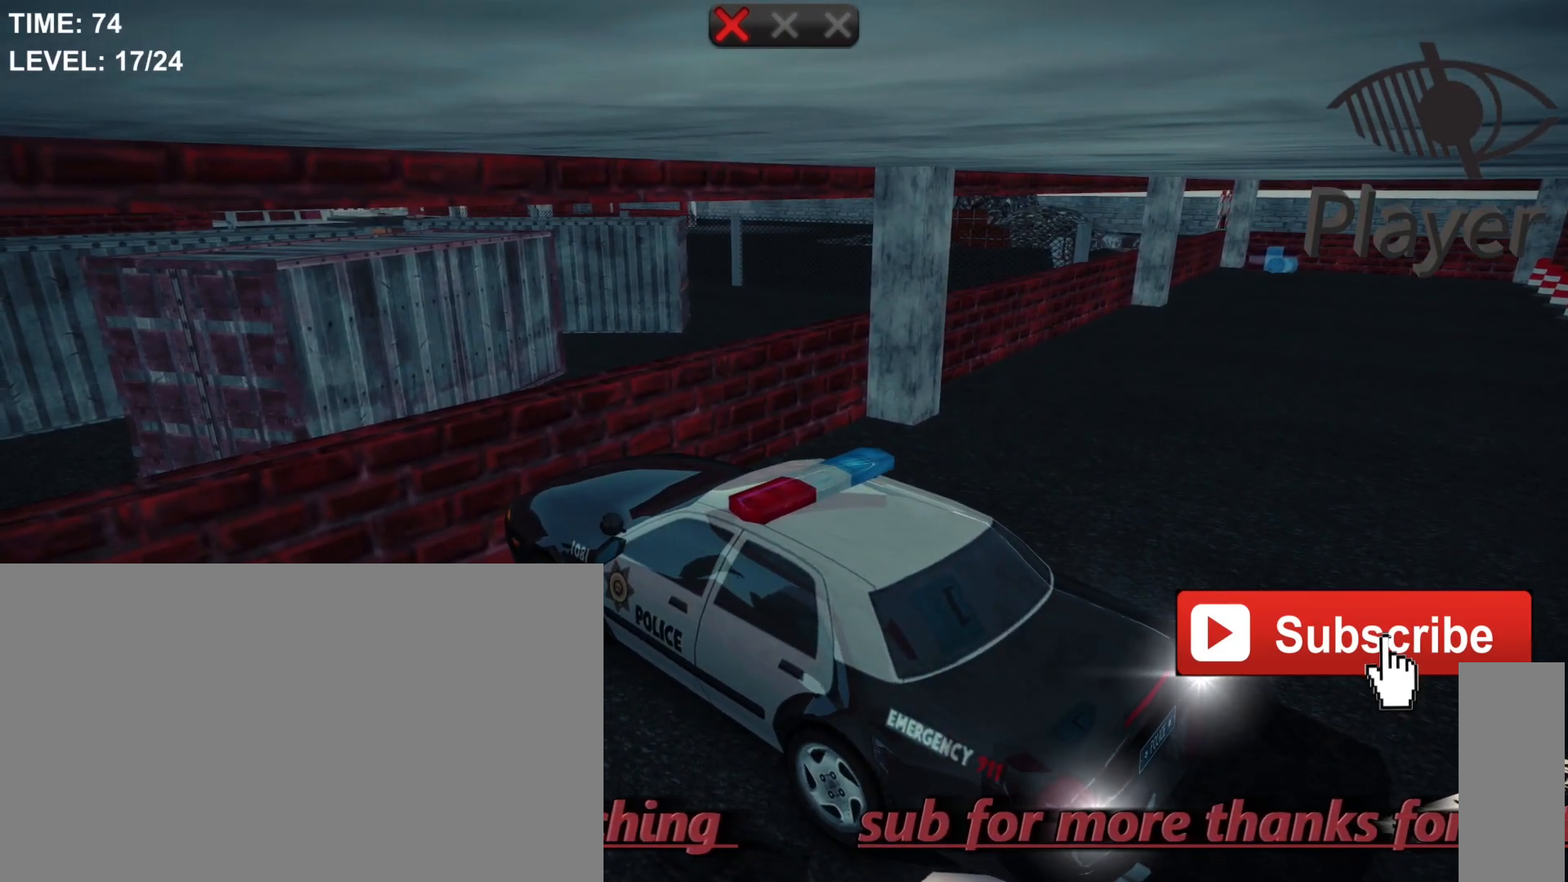
{"keys": [], "mouse": [], "mouse_move": "still", "events": [[200, "w", "down"], [500, "w", "up"]]}
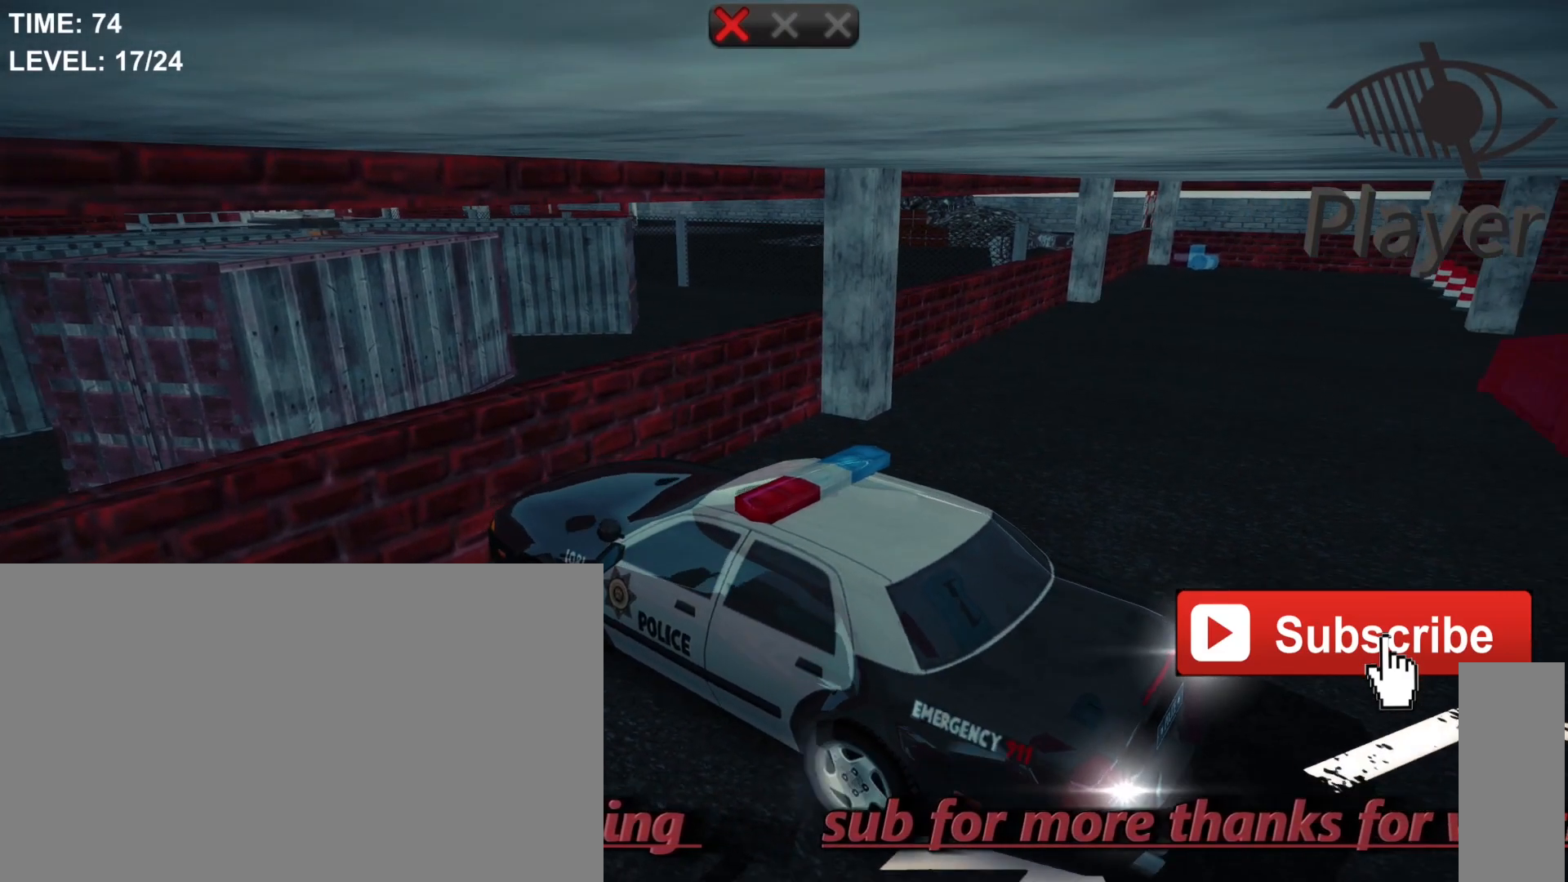
{"keys": [], "mouse": [], "mouse_move": "still", "events": []}
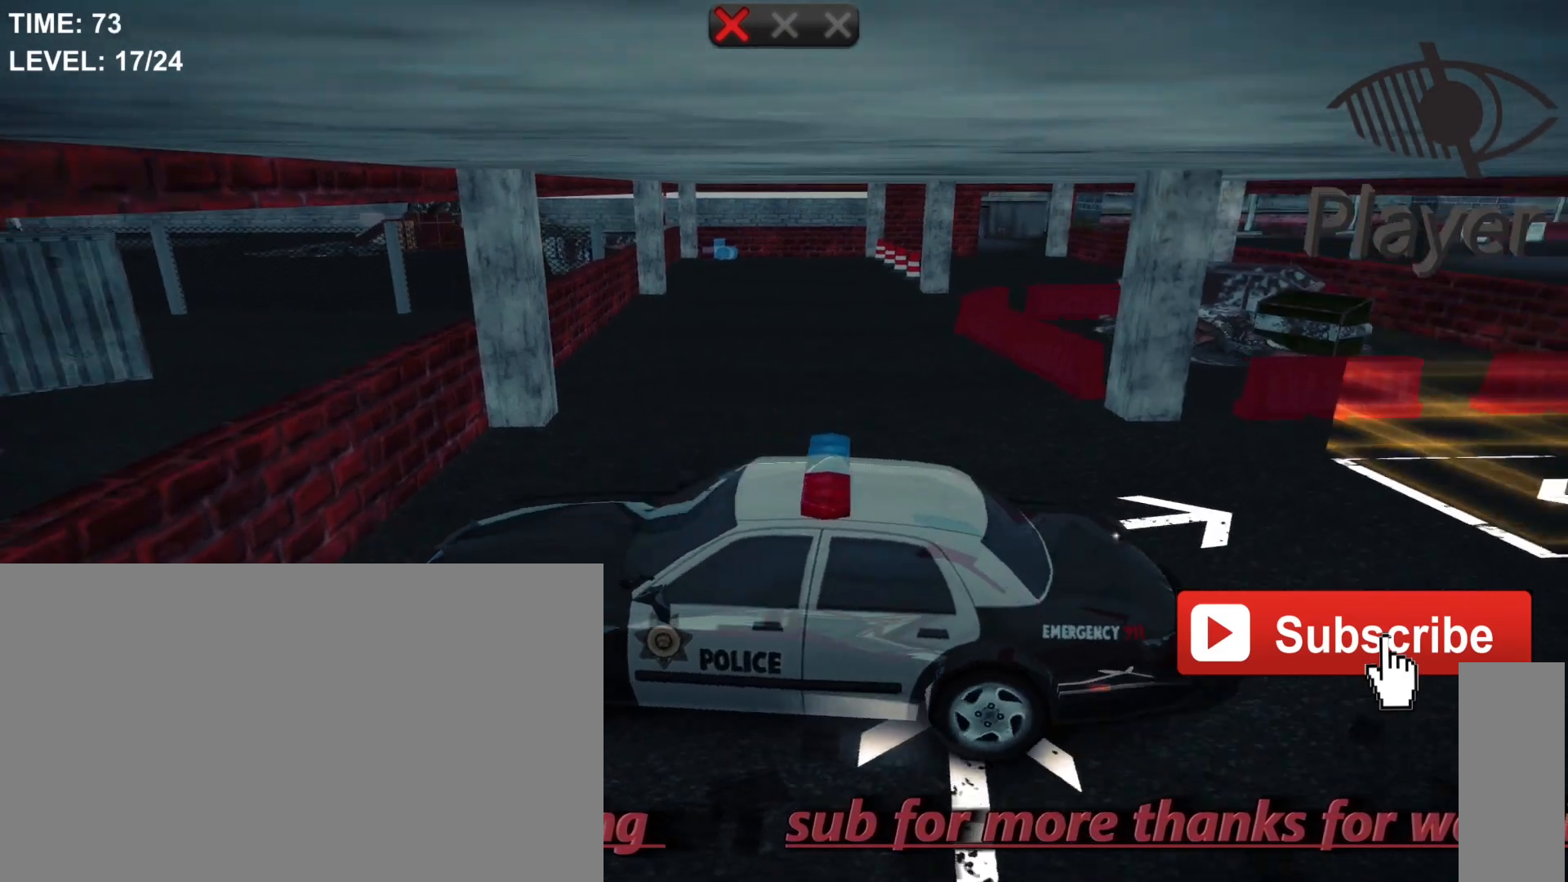
{"keys": ["d"], "mouse": [], "mouse_move": "still", "events": [[233, "d", "down"]]}
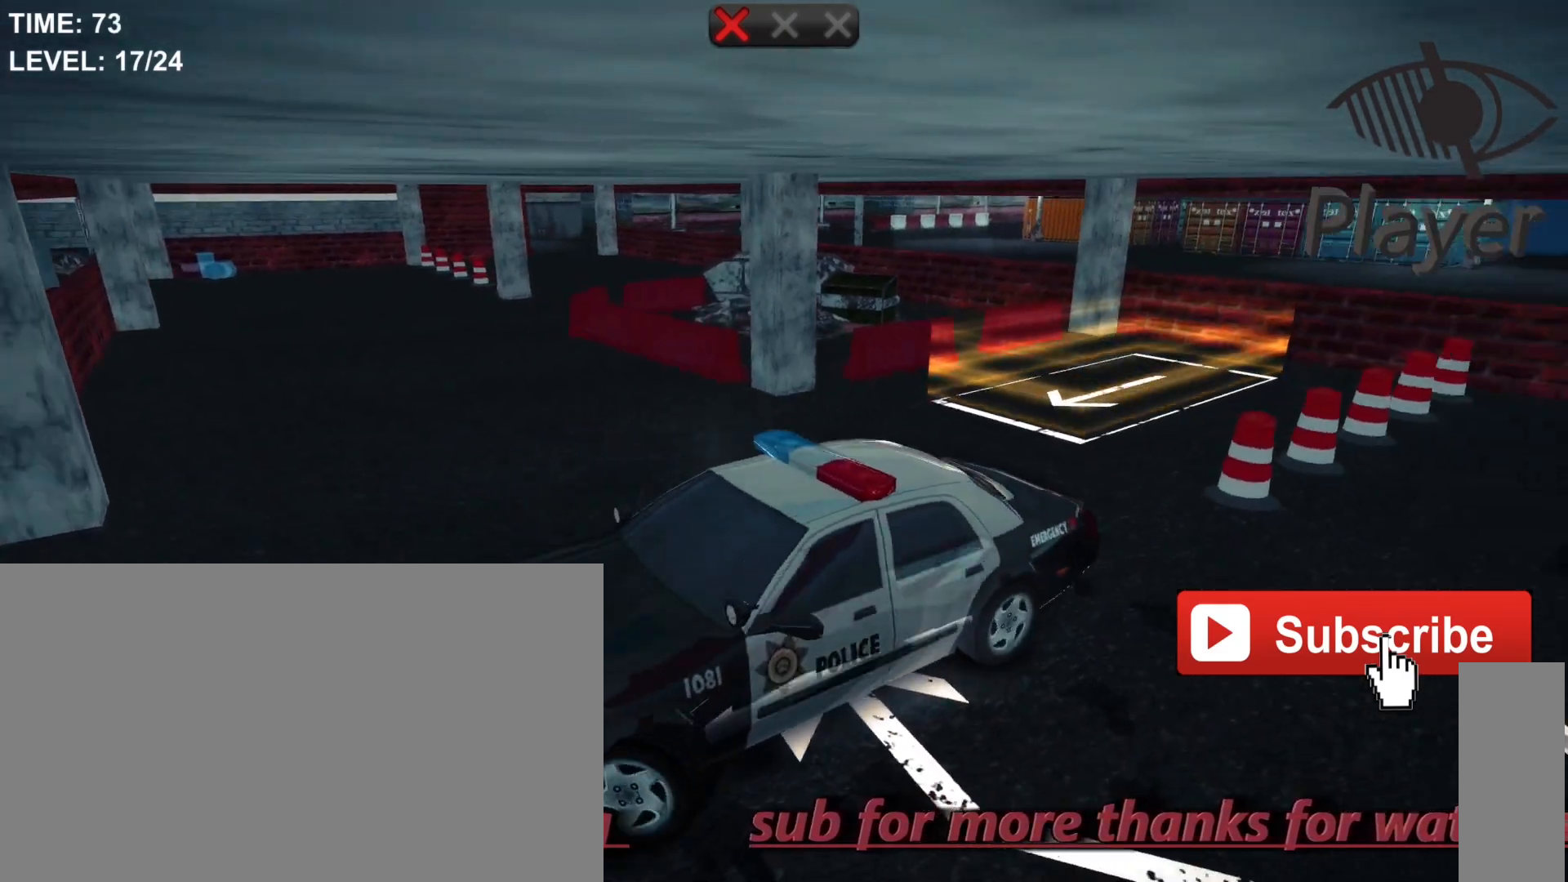
{"keys": ["d"], "mouse": [], "mouse_move": "still", "events": []}
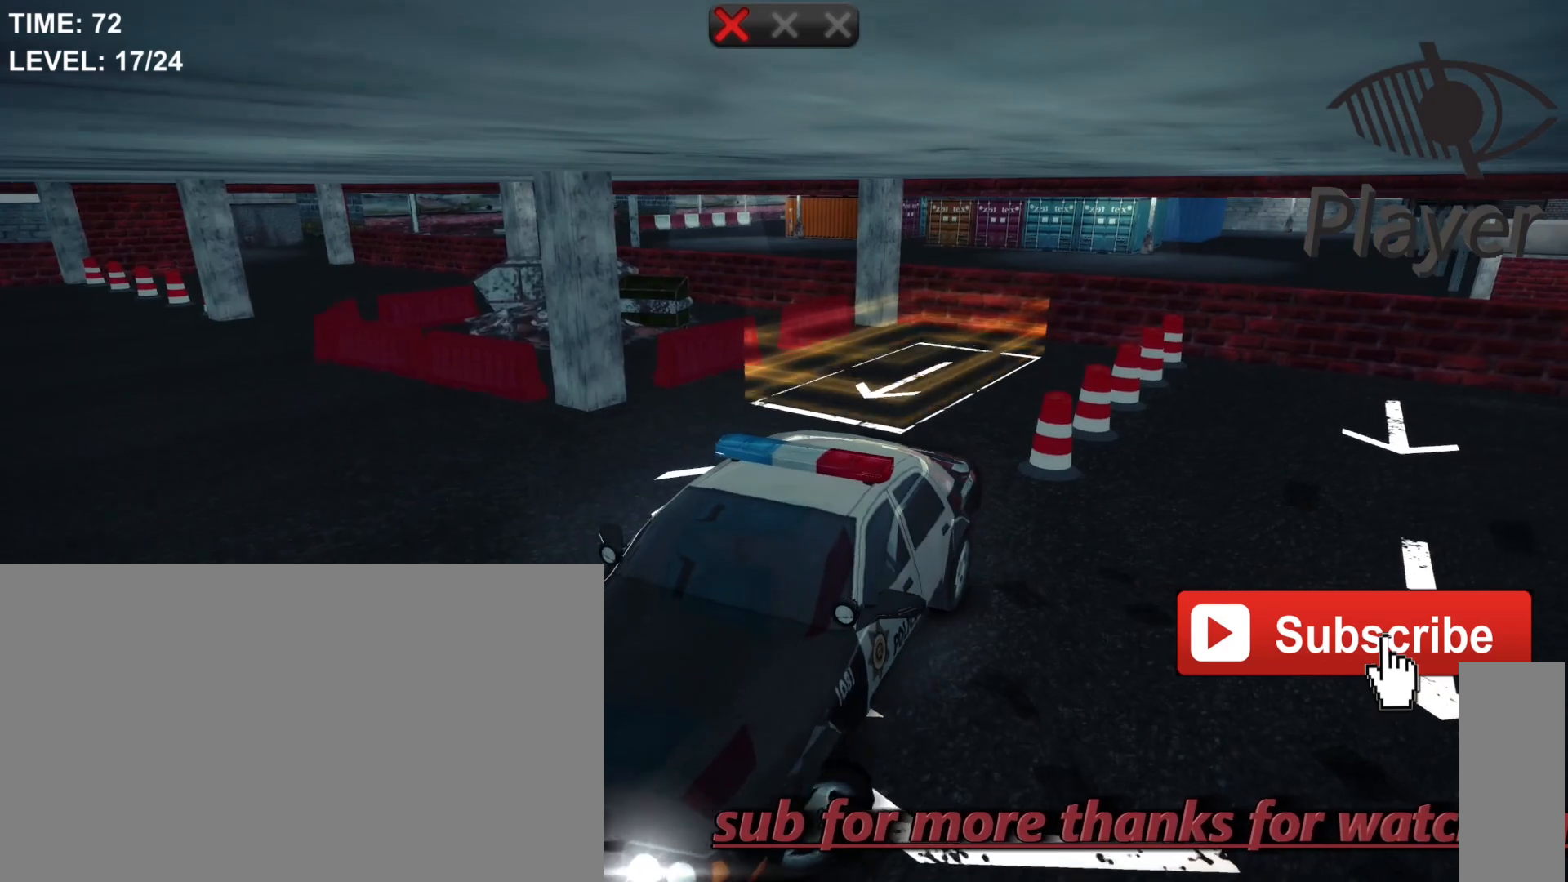
{"keys": ["d"], "mouse": [], "mouse_move": "still", "events": []}
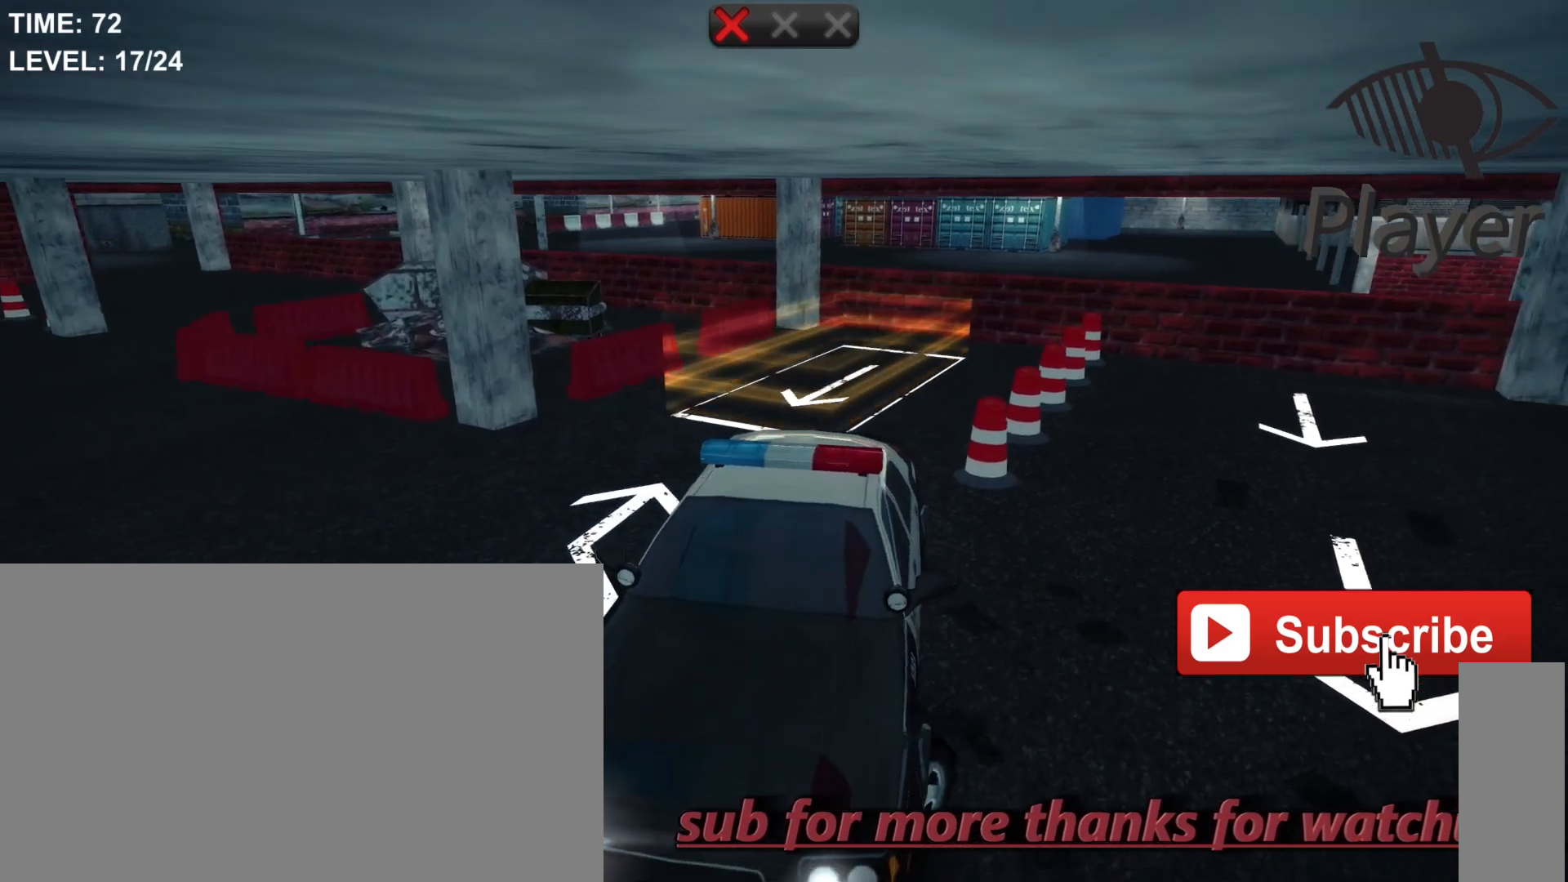
{"keys": ["d"], "mouse": [], "mouse_move": "still", "events": []}
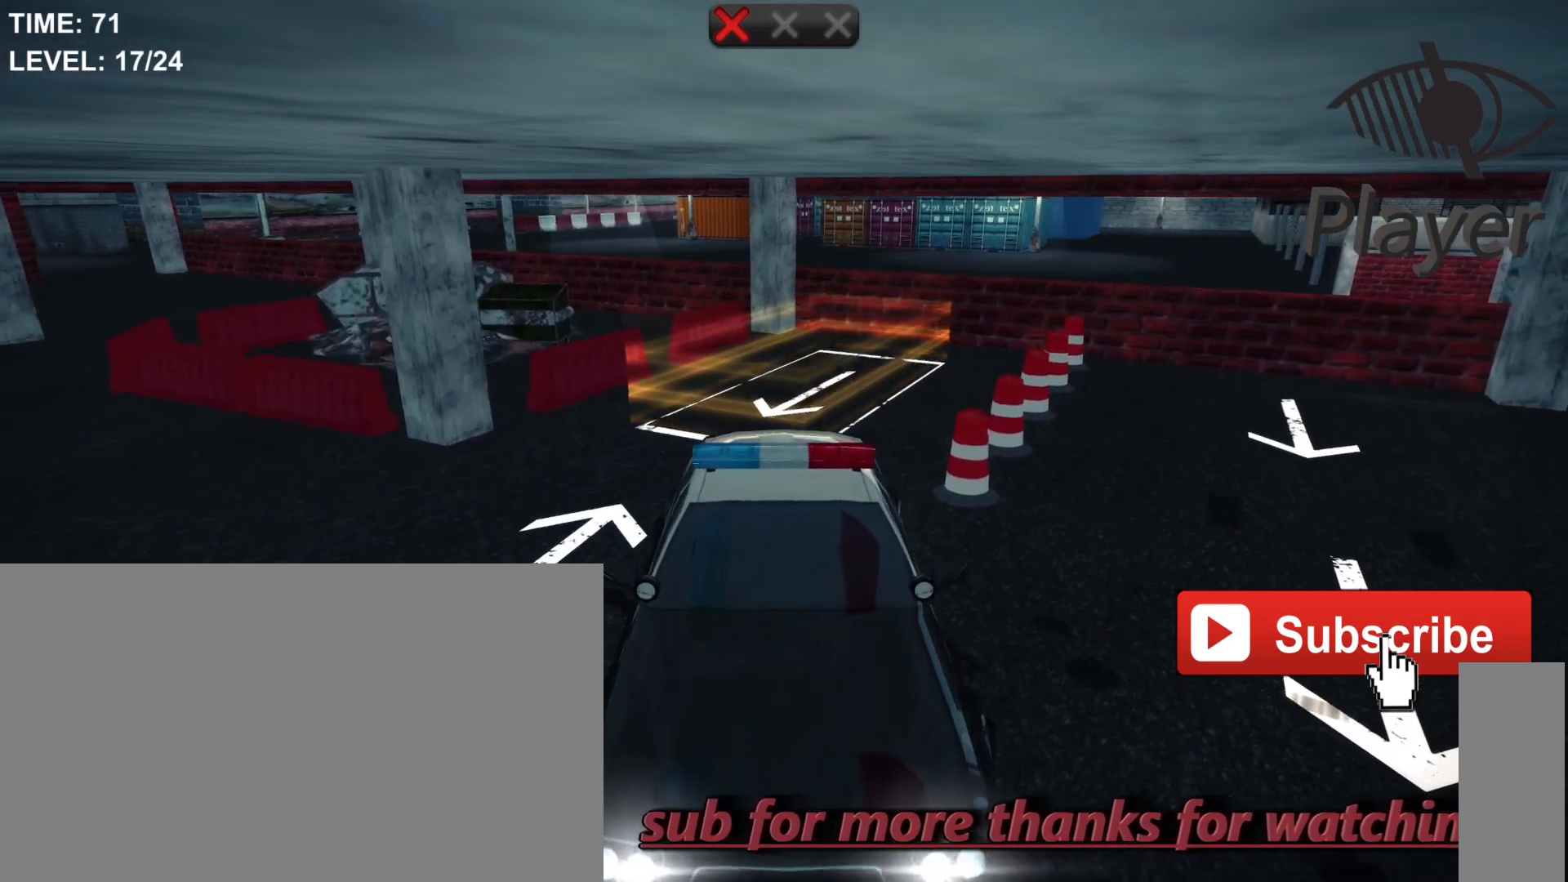
{"keys": [], "mouse": [], "mouse_move": "still", "events": [[367, "d", "up"], [367, "w", "down"], [467, "w", "up"]]}
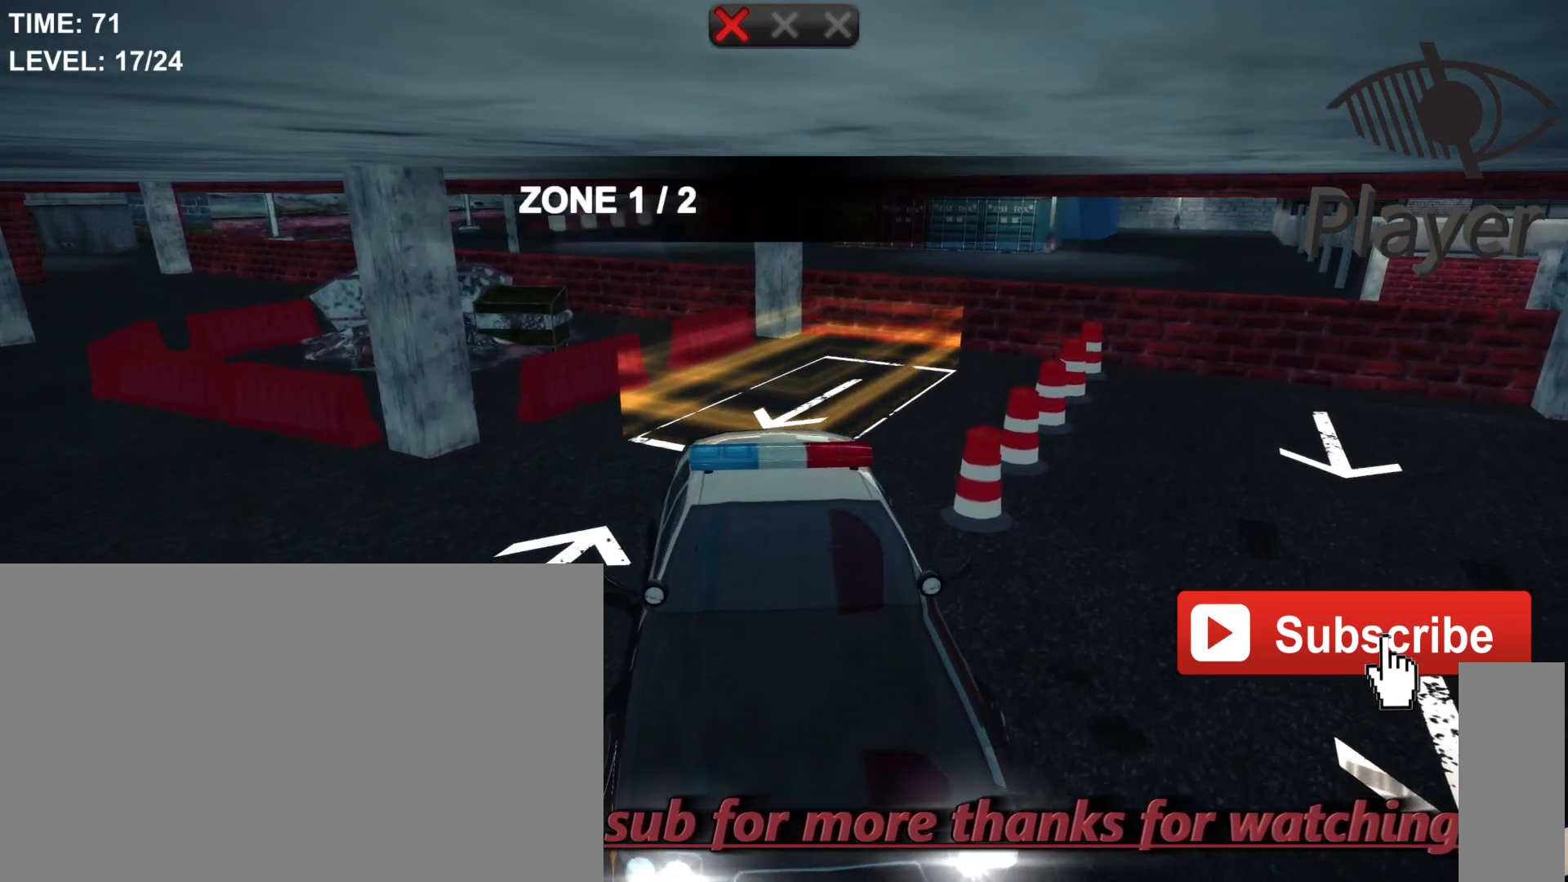
{"keys": [], "mouse": [], "mouse_move": "still", "events": []}
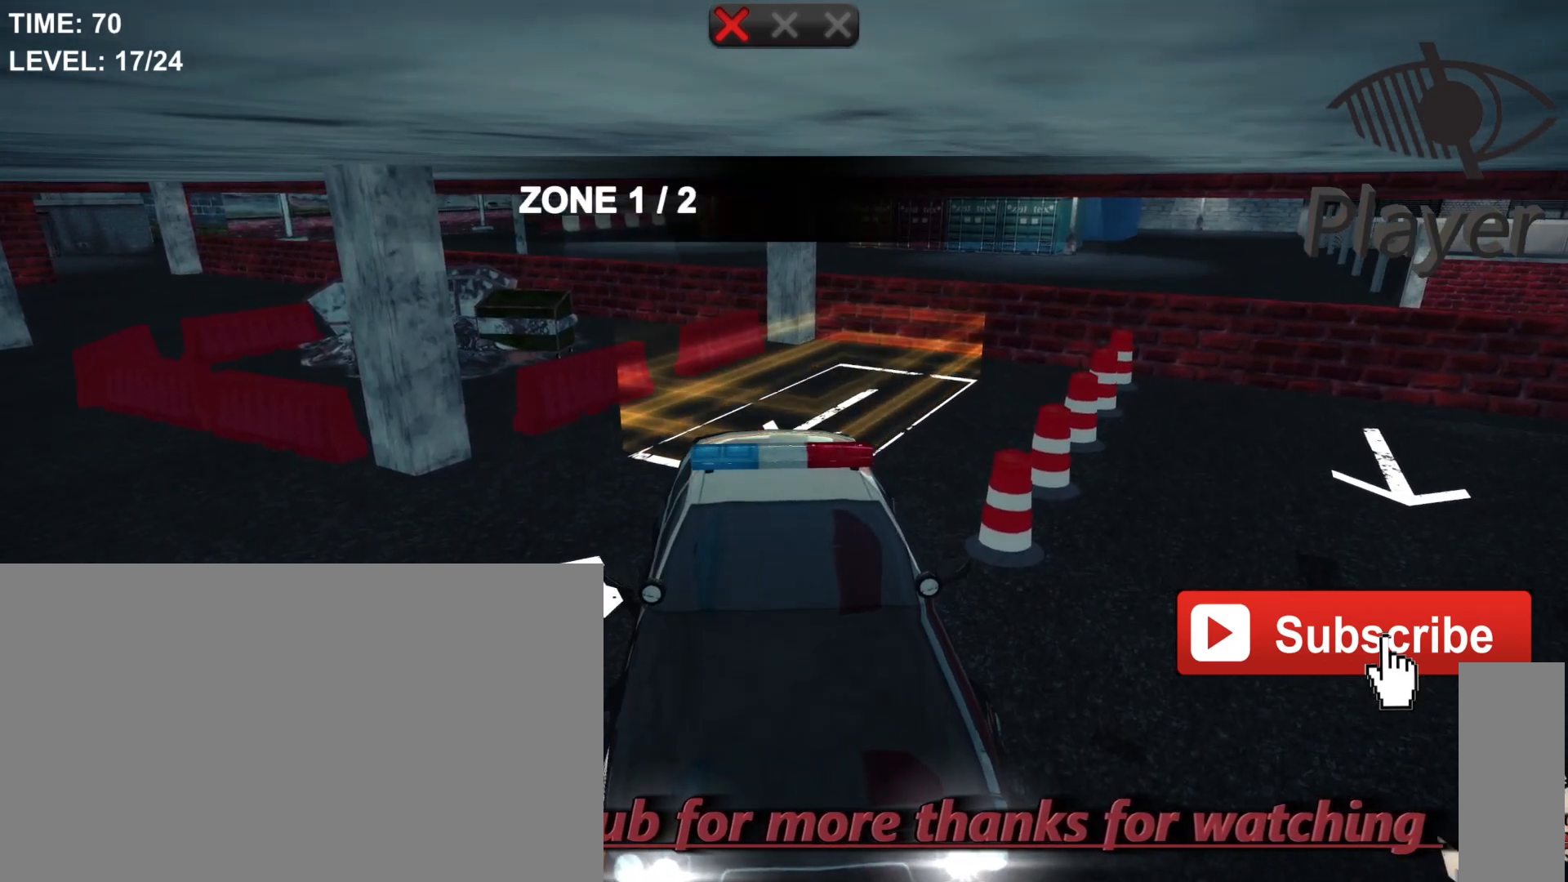
{"keys": [], "mouse": [], "mouse_move": "still", "events": []}
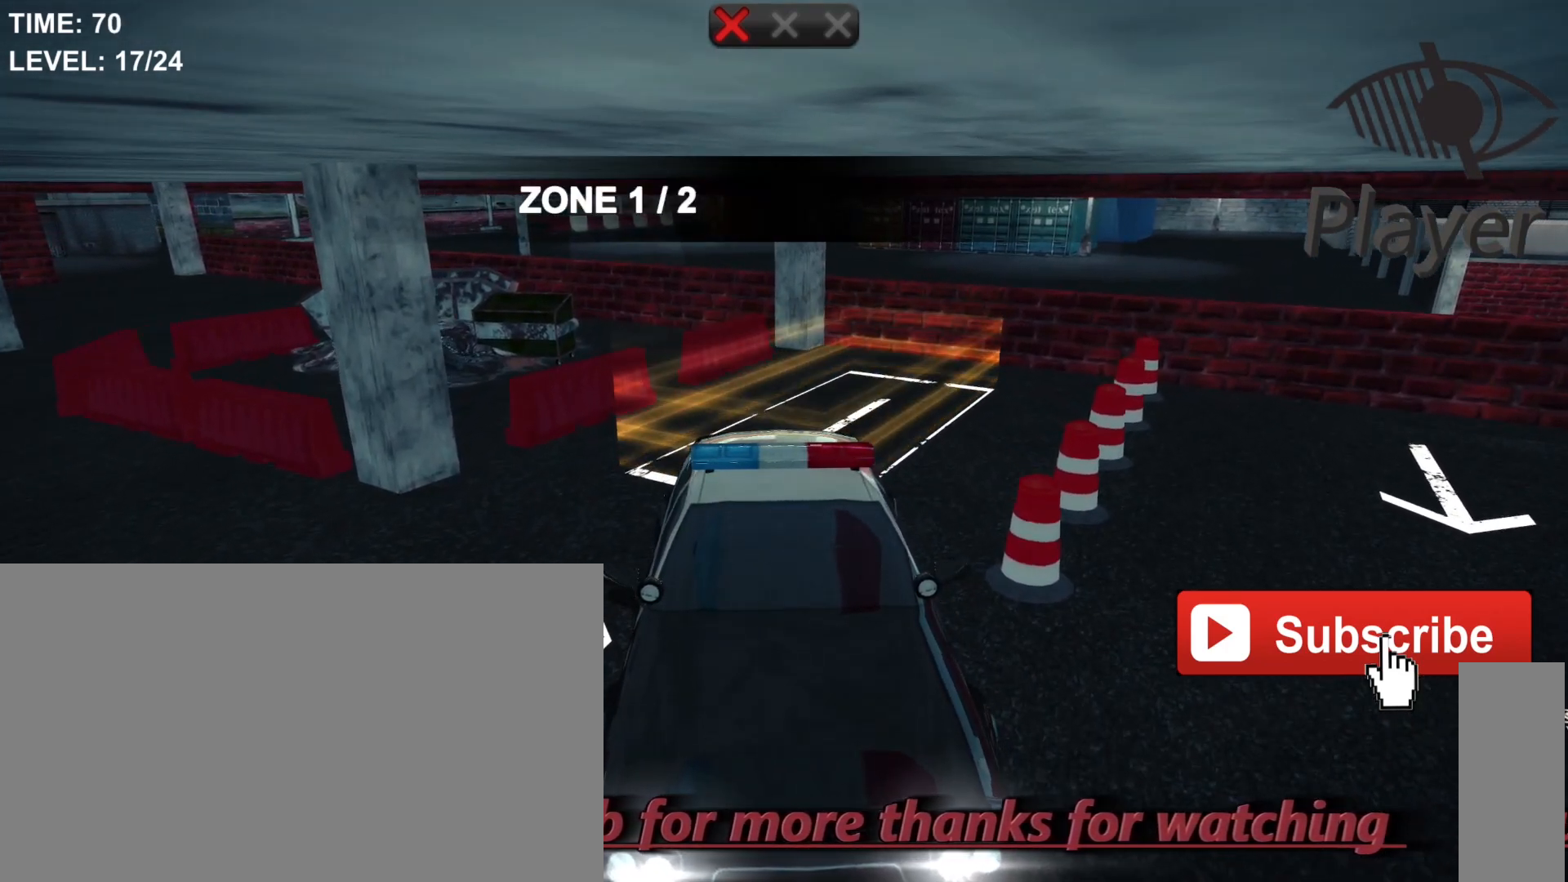
{"keys": ["a"], "mouse": [], "mouse_move": "still", "events": [[267, "a", "down"]]}
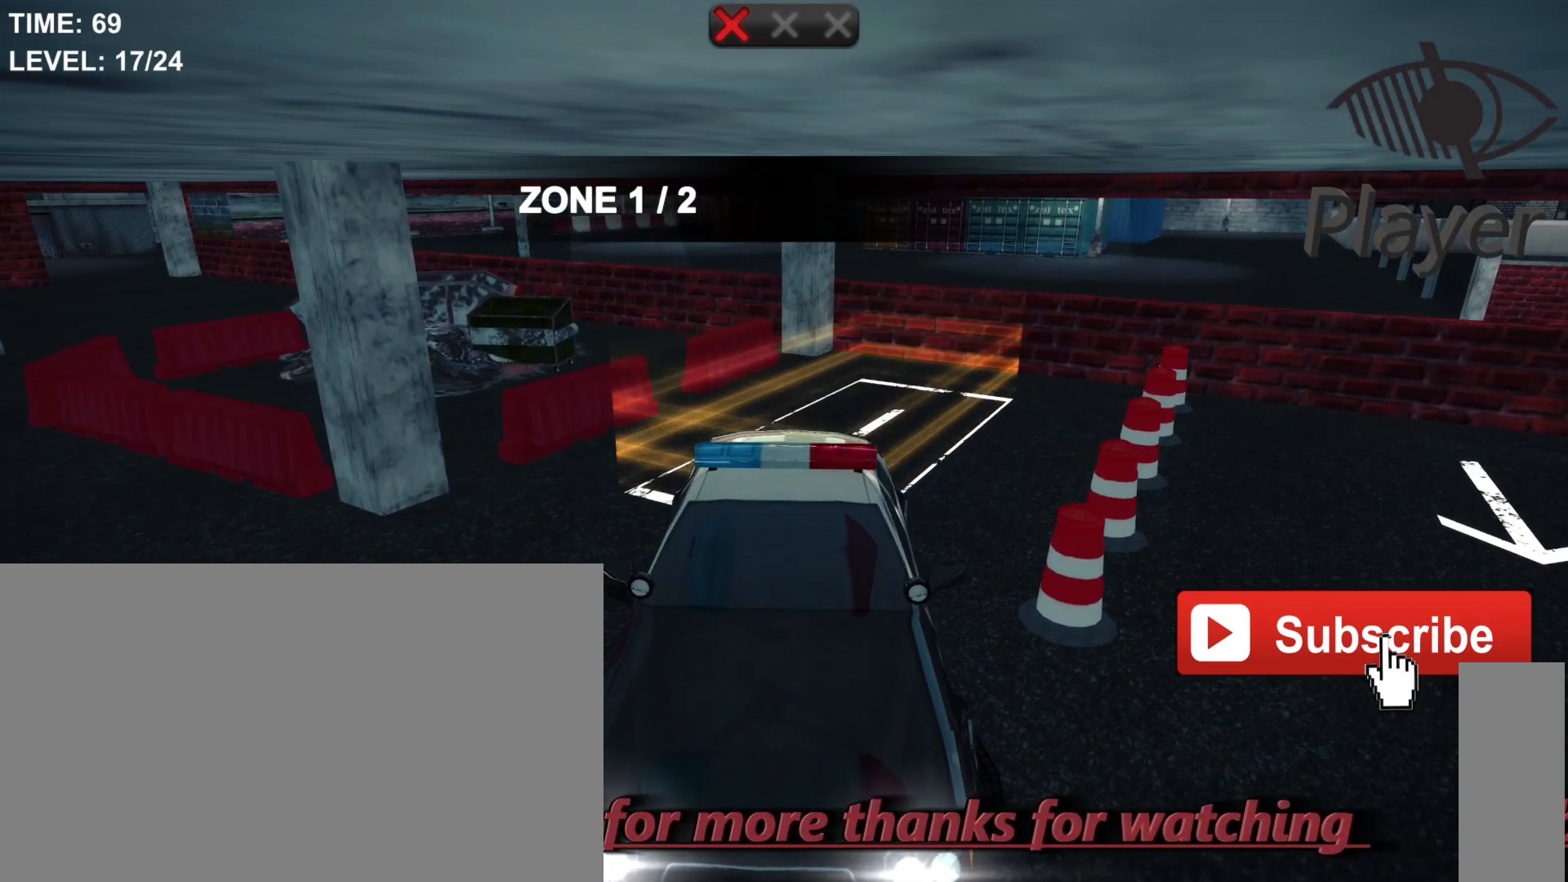
{"keys": ["a"], "mouse": [], "mouse_move": "still", "events": []}
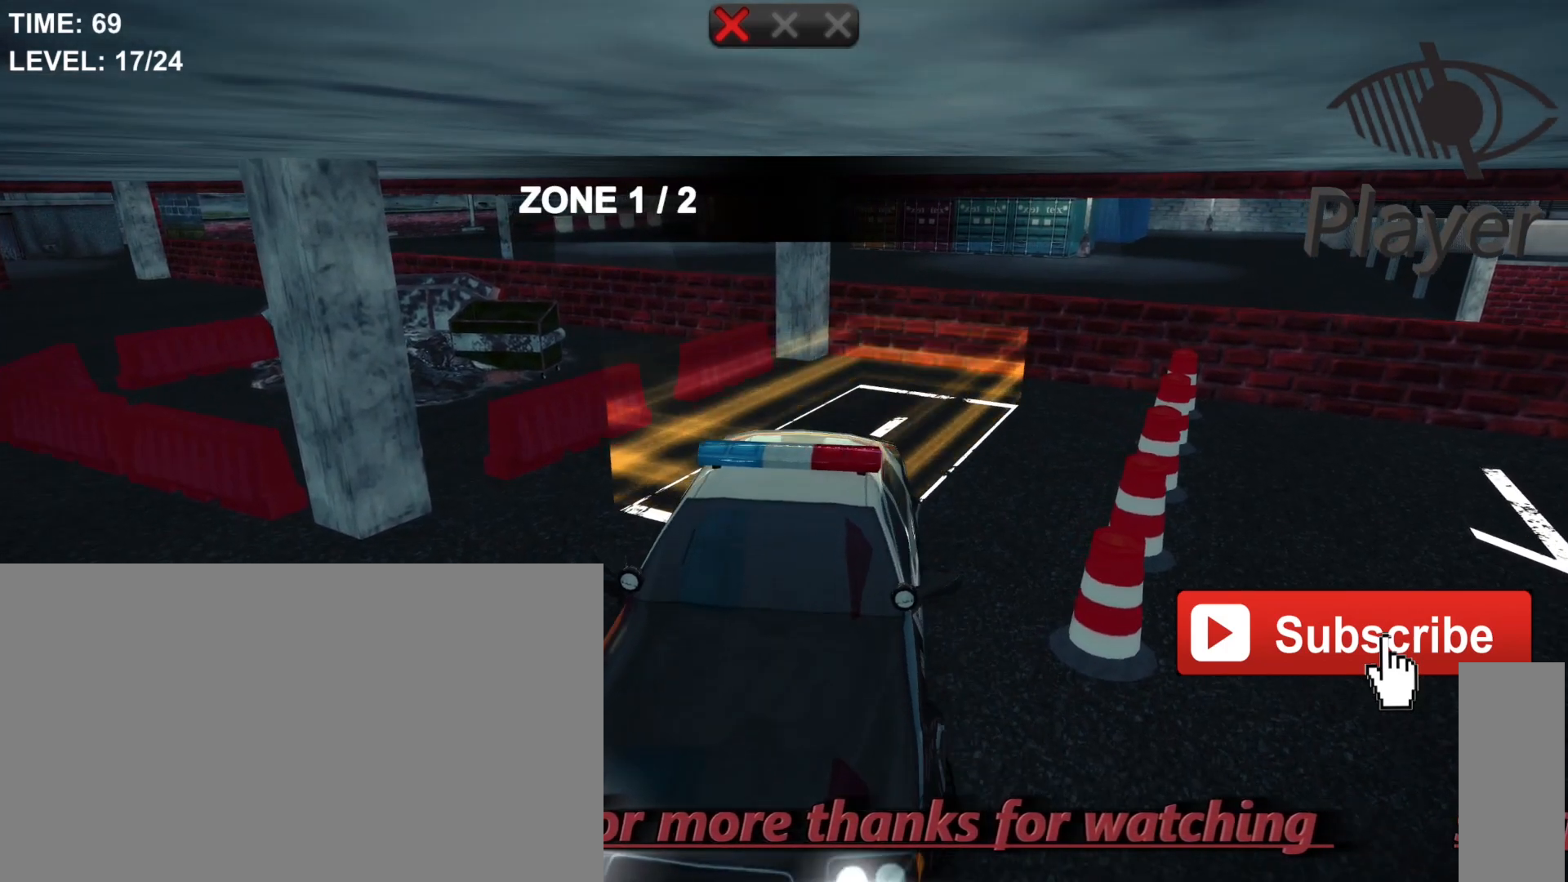
{"keys": ["w"], "mouse": [], "mouse_move": "still", "events": [[67, "a", "up"], [433, "w", "down"]]}
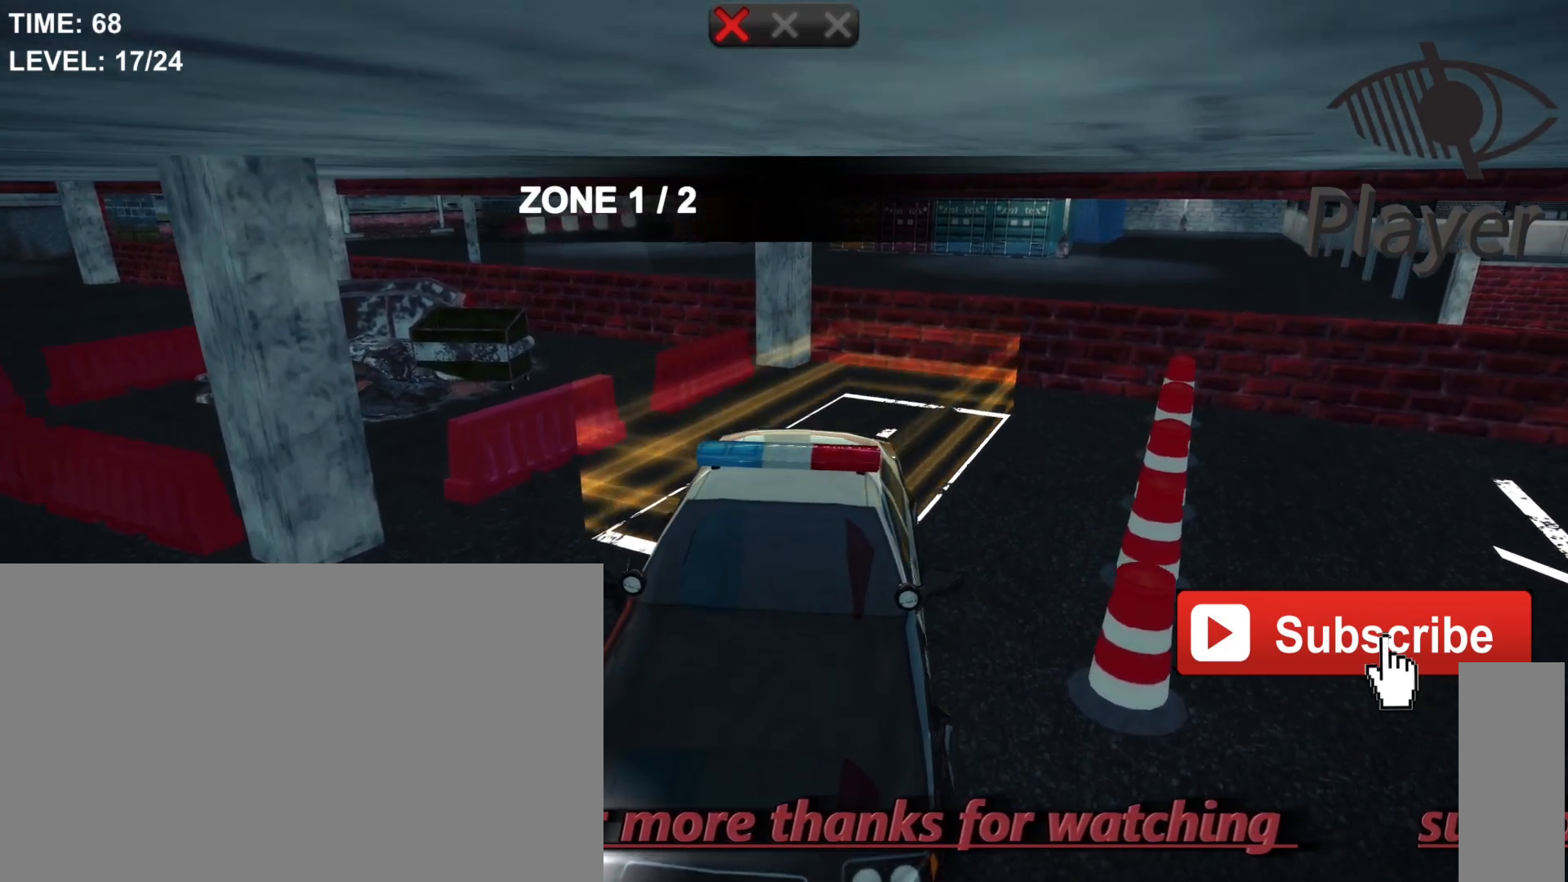
{"keys": ["a"], "mouse": [], "mouse_move": "still", "events": [[133, "w", "up"], [267, "a", "down"]]}
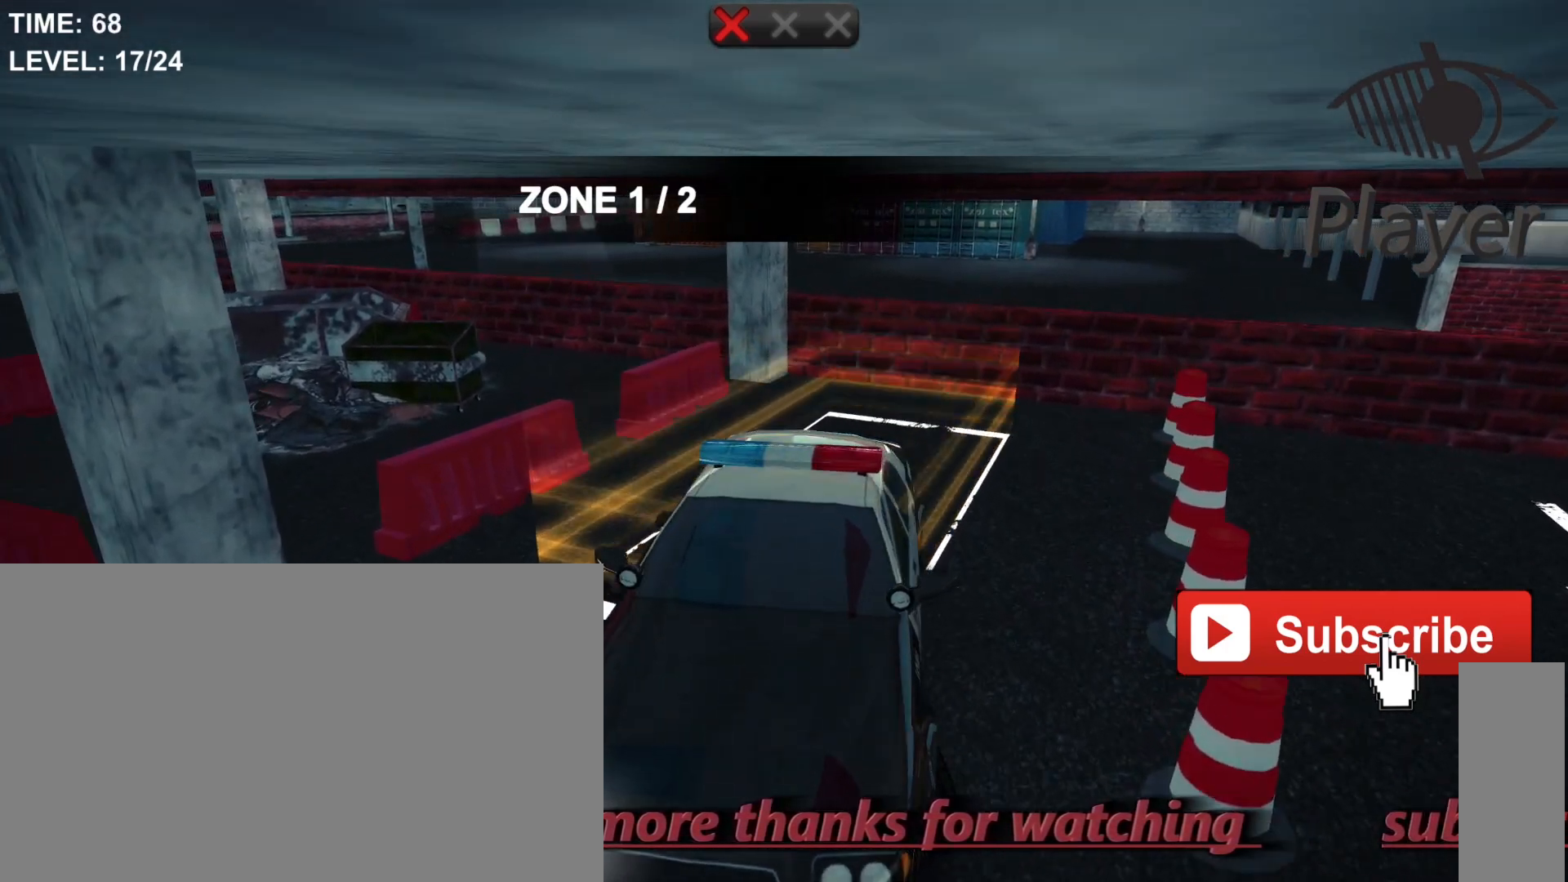
{"keys": [], "mouse": [], "mouse_move": "still", "events": [[133, "a", "up"]]}
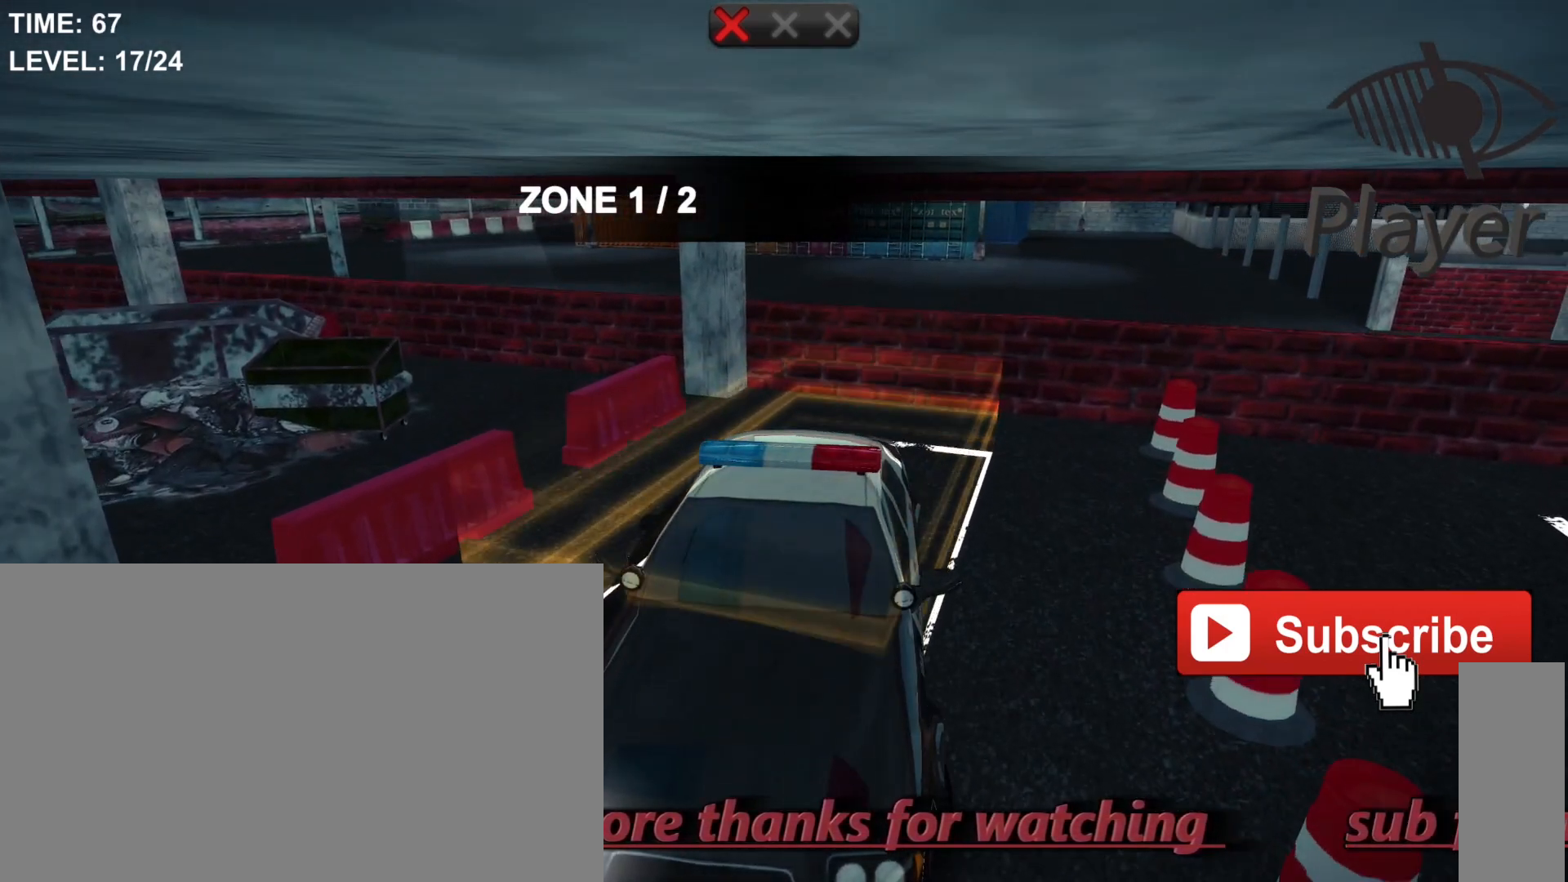
{"keys": ["a"], "mouse": [], "mouse_move": "still", "events": [[67, "a", "down"]]}
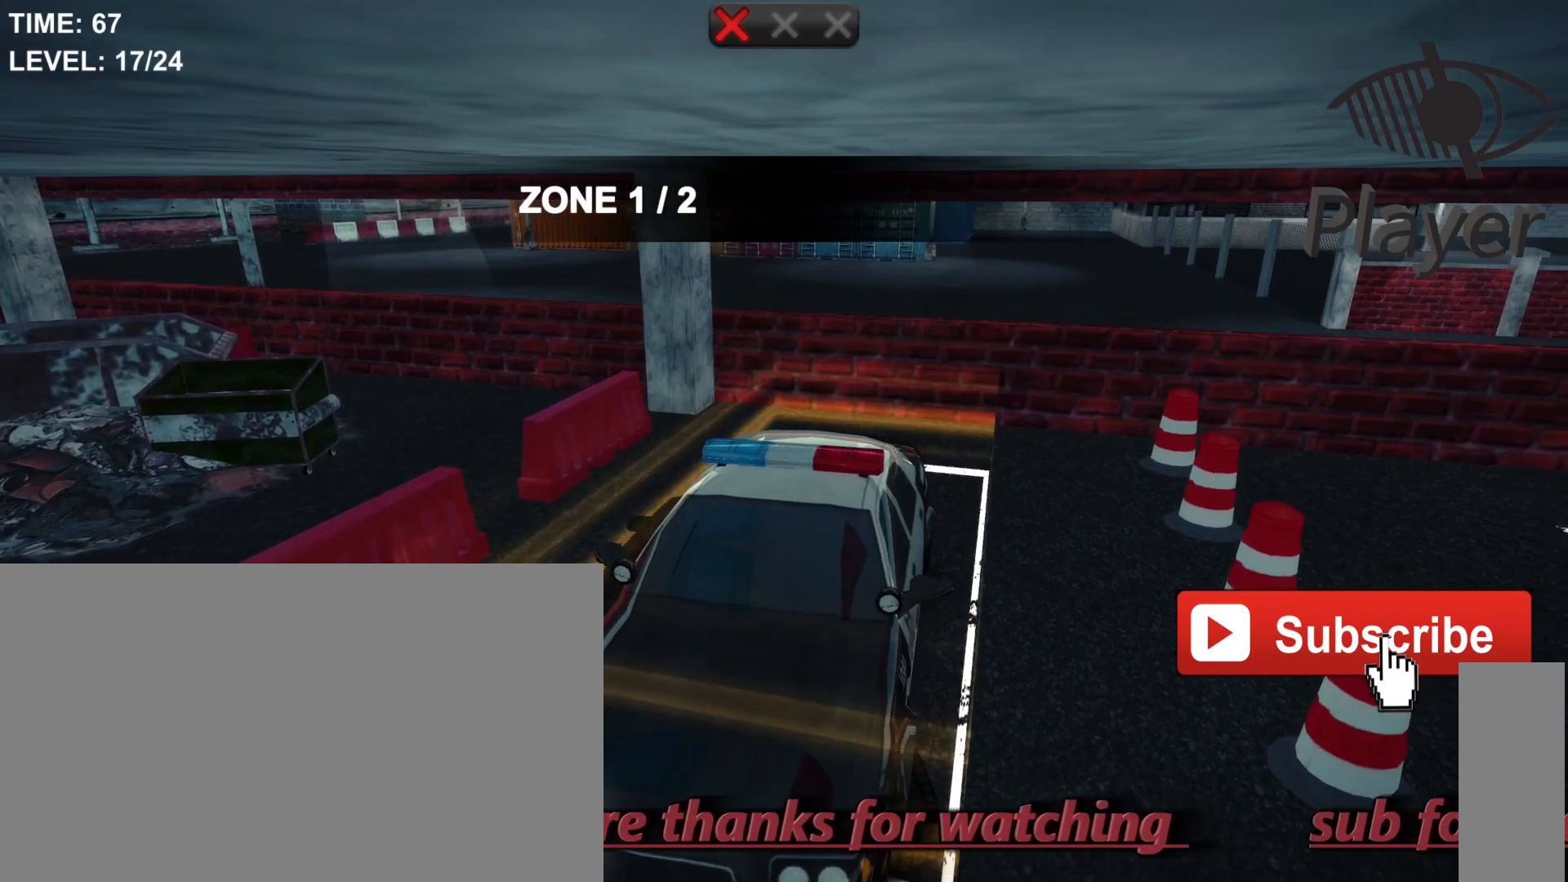
{"keys": [], "mouse": [], "mouse_move": "still", "events": [[233, "a", "up"]]}
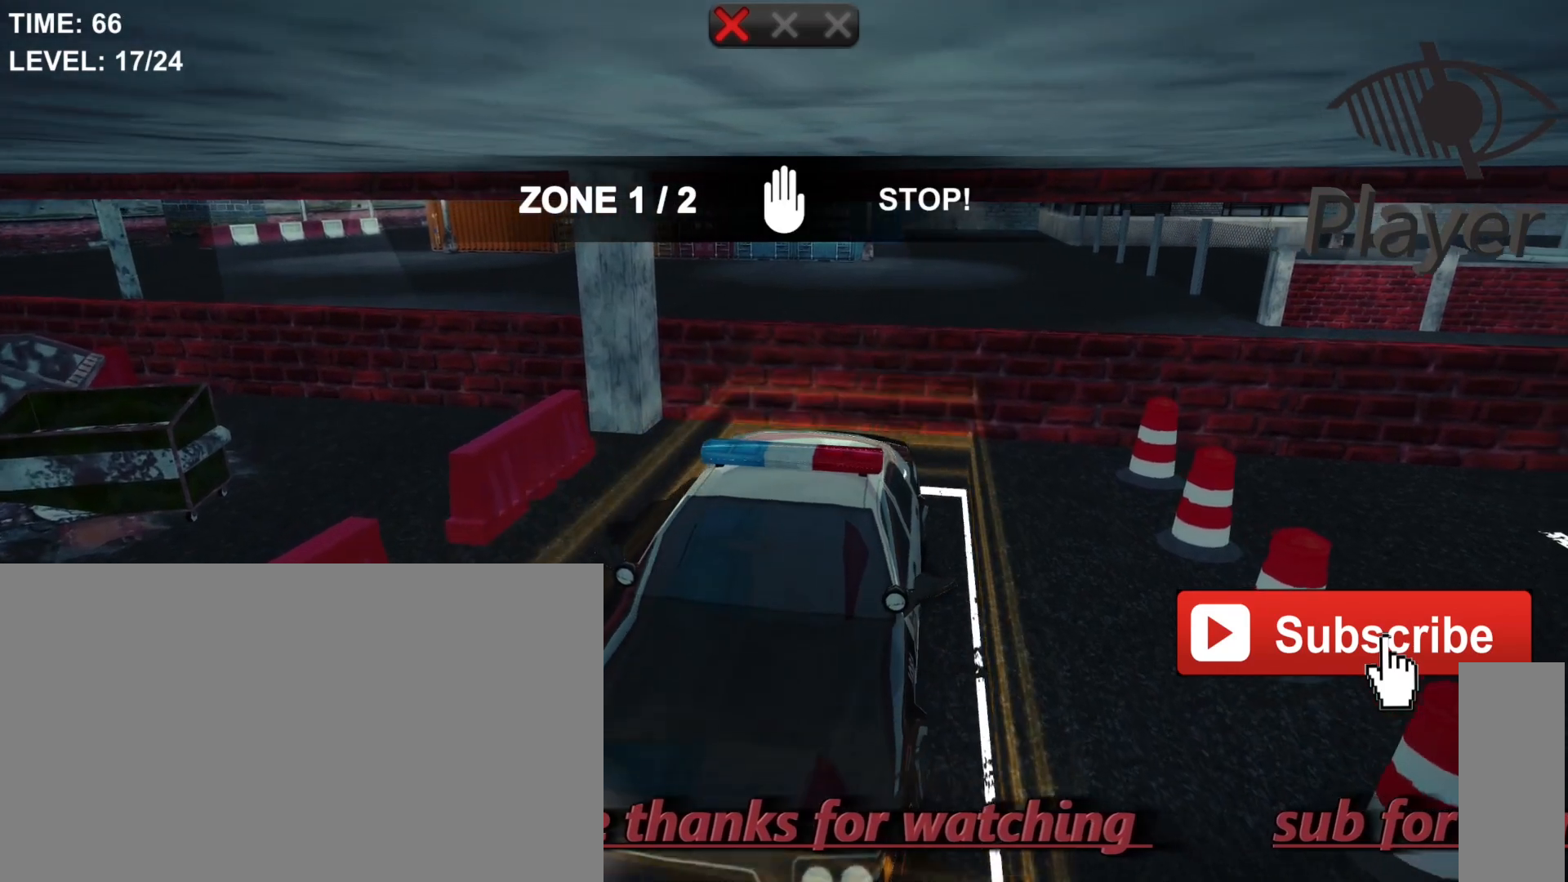
{"keys": ["space"], "mouse": [], "mouse_move": "still", "events": [[133, "space", "down"]]}
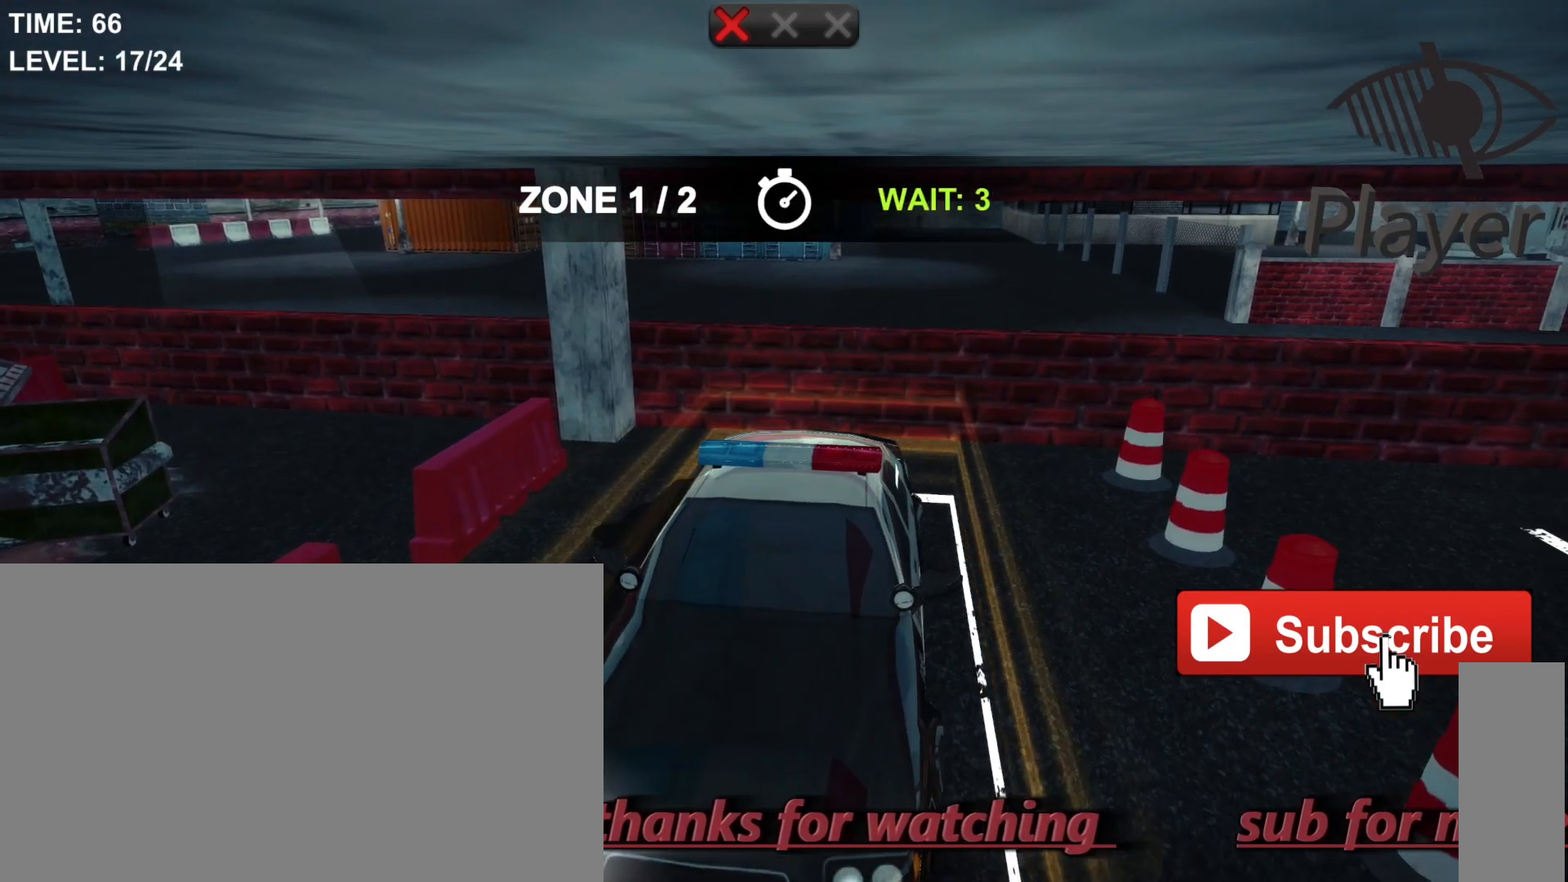
{"keys": [], "mouse": [], "mouse_move": "still", "events": [[200, "space", "up"]]}